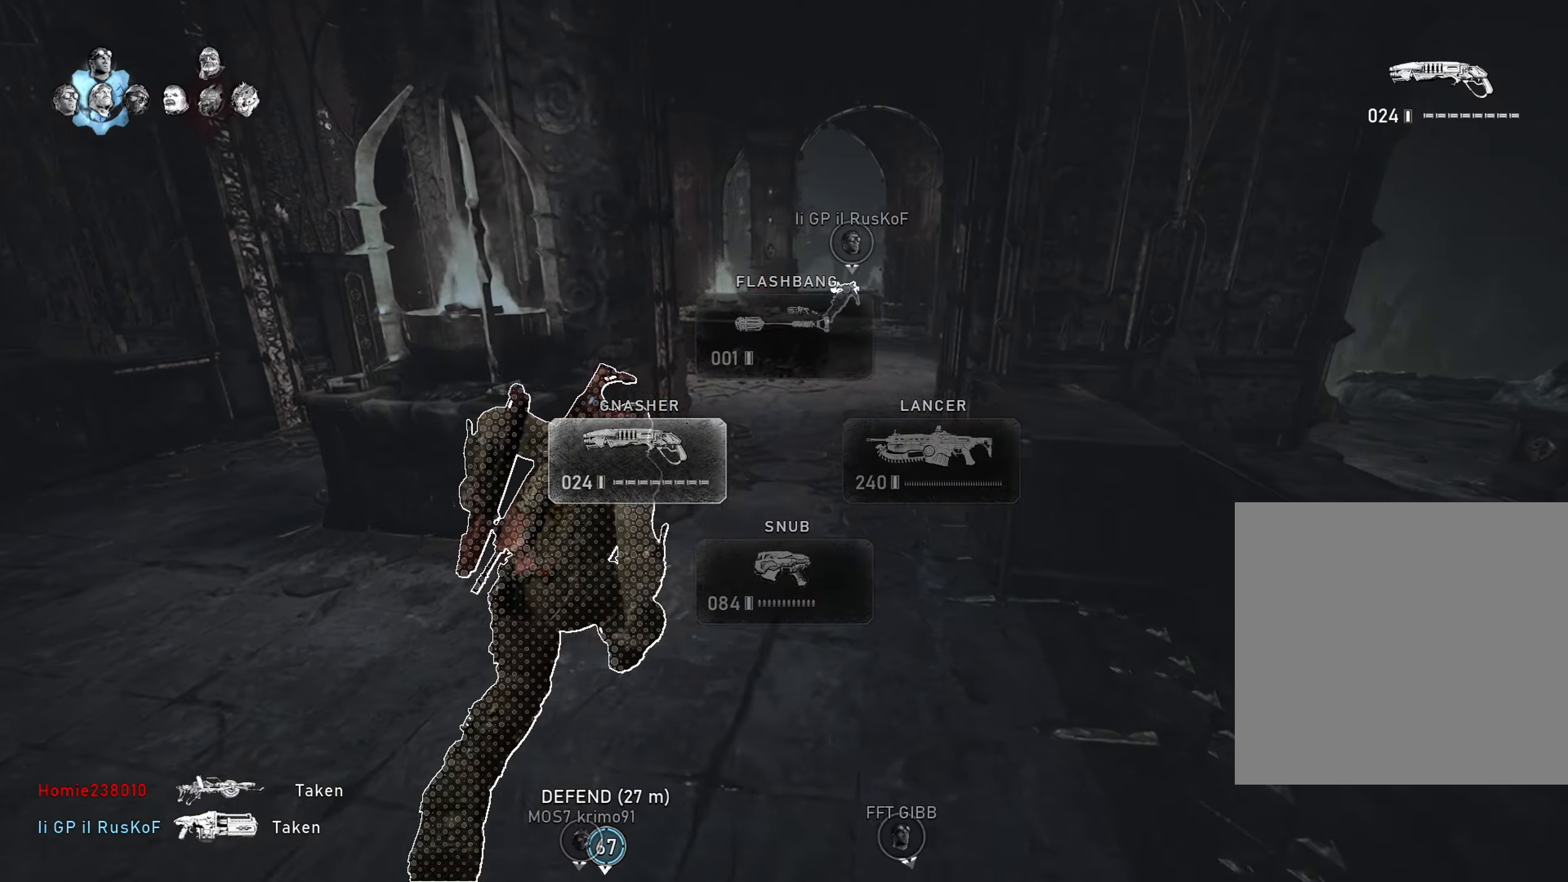
Gameplay with a controller (Xbox layout); each line is a JSON object with the inputs held at the frame after it. "events" lists button and stick changes between this image and that frame as [ms after this image, input, new state], when the widget could be followed in between.
{"buttons": ["A"], "left_stick": "up-left", "right_stick": "center", "events": [[16, "A", "up"], [166, "A", "down"], [166, "L1", "up"], [166, "left_stick", "up-left"], [217, "A", "up"], [300, "A", "down"], [300, "left_stick", "up-right"], [384, "A", "up"], [417, "left_stick", "up-left"], [467, "A", "down"]]}
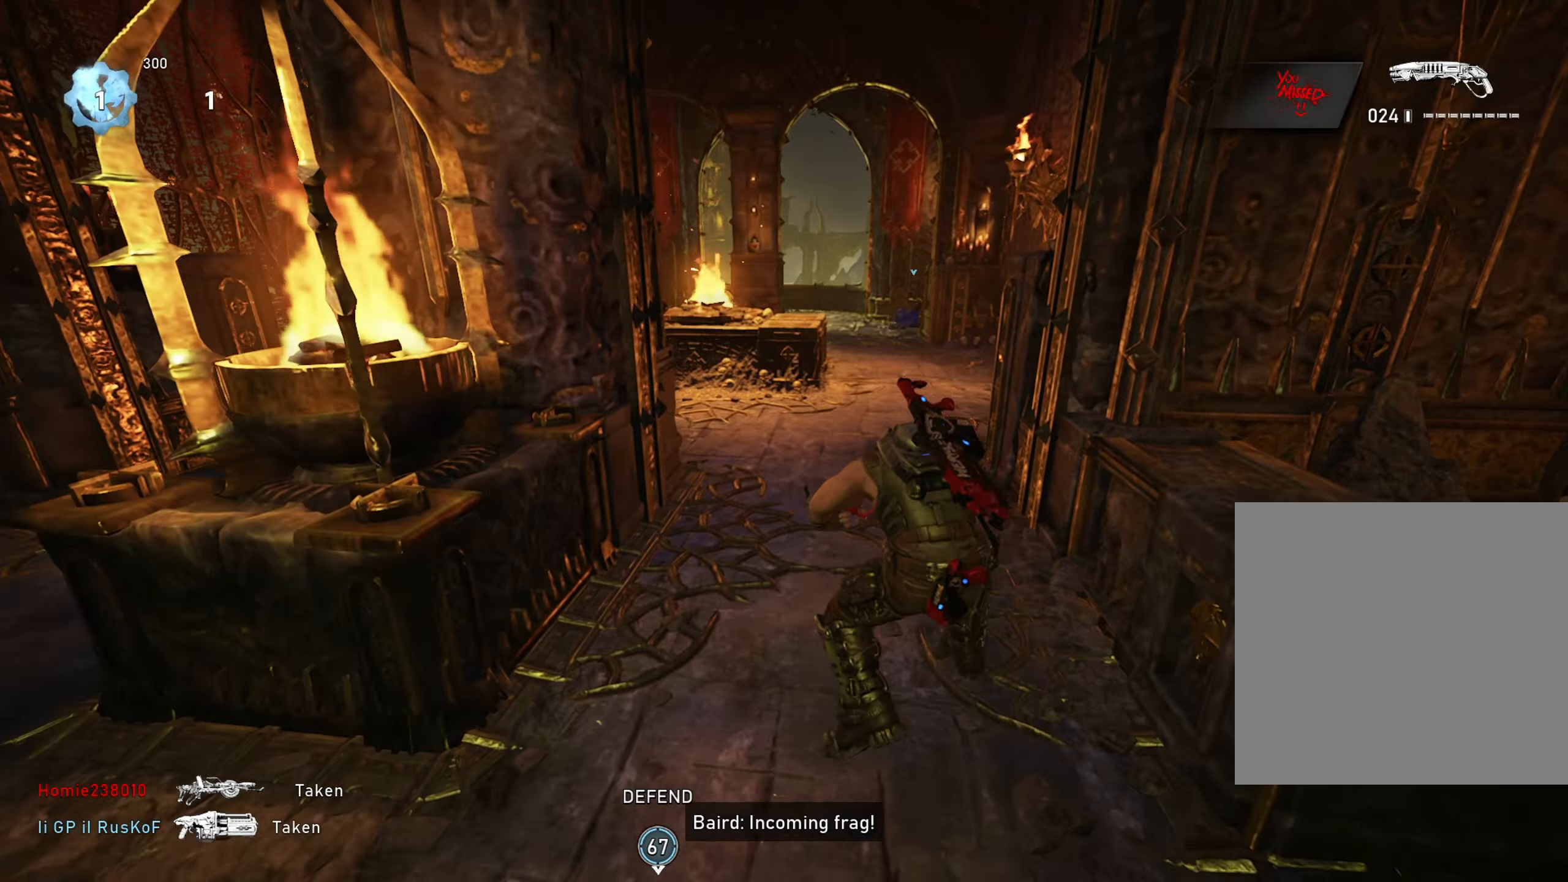
{"buttons": ["A", "L1", "L3"], "left_stick": "up-left", "right_stick": "center", "events": [[17, "A", "up"], [50, "left_stick", "up-right"], [100, "A", "down"], [117, "L1", "down"], [150, "A", "up"], [184, "left_stick", "up-left"], [251, "A", "down"], [317, "A", "up"], [417, "L3", "down"], [484, "A", "down"]]}
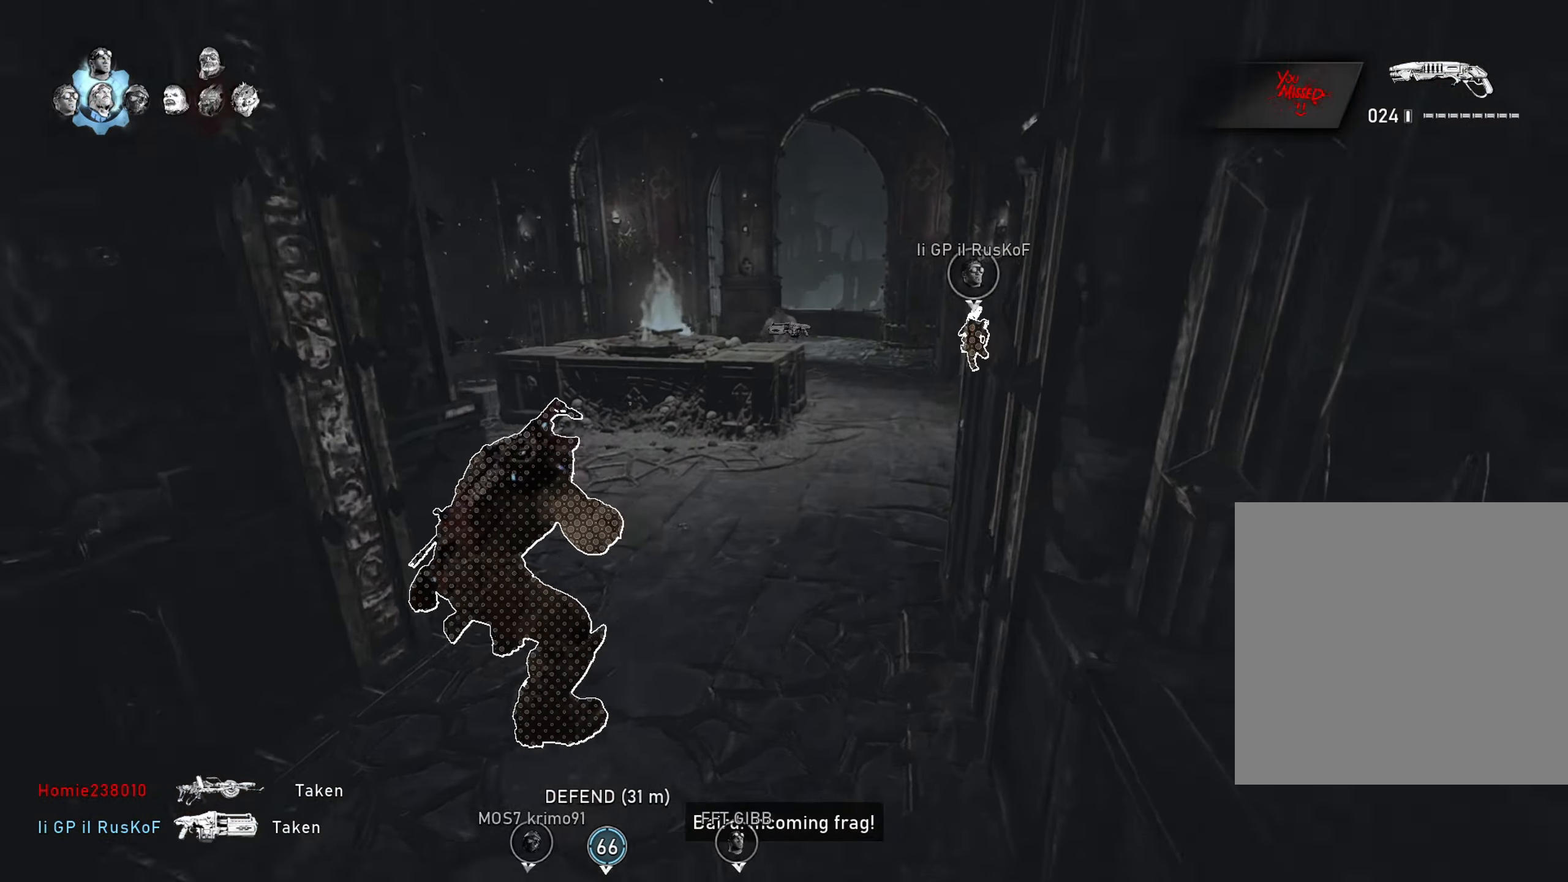
{"buttons": ["A"], "left_stick": "up", "right_stick": "center", "events": [[67, "L3", "up"], [150, "L1", "up"], [183, "A", "up"], [283, "L1", "down"], [283, "left_stick", "up"], [467, "L1", "up"], [484, "A", "down"]]}
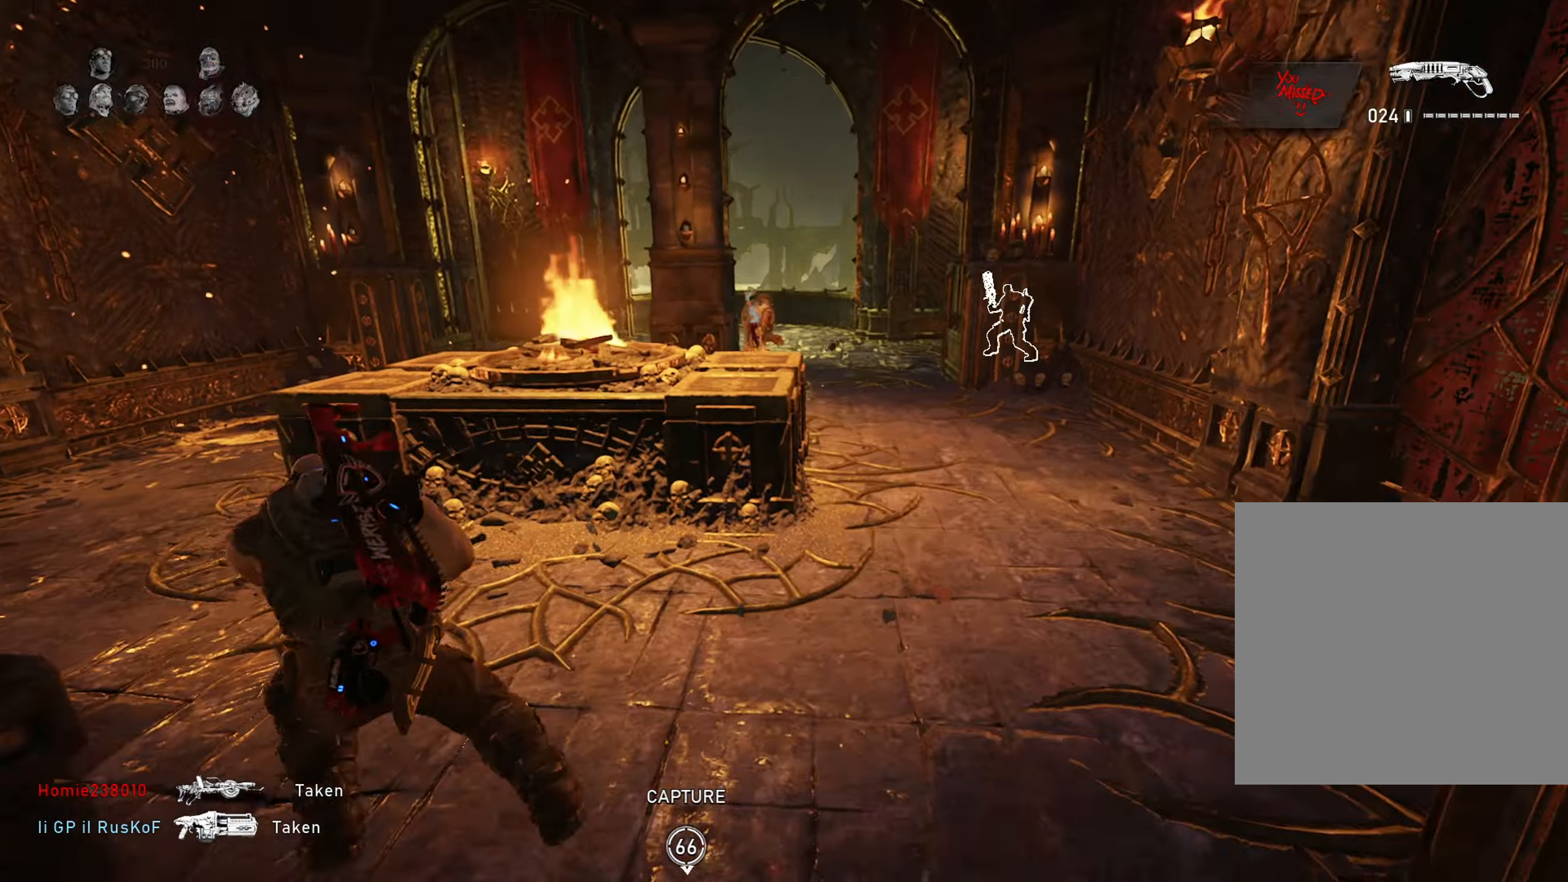
{"buttons": ["L2"], "left_stick": "up-right", "right_stick": "center", "events": [[16, "A", "up"], [16, "left_stick", "up-right"], [183, "left_stick", "right"], [217, "right_stick", "up"], [283, "right_stick", "center"], [300, "left_stick", "up-right"], [367, "right_stick", "left"], [400, "L2", "down"], [500, "right_stick", "center"]]}
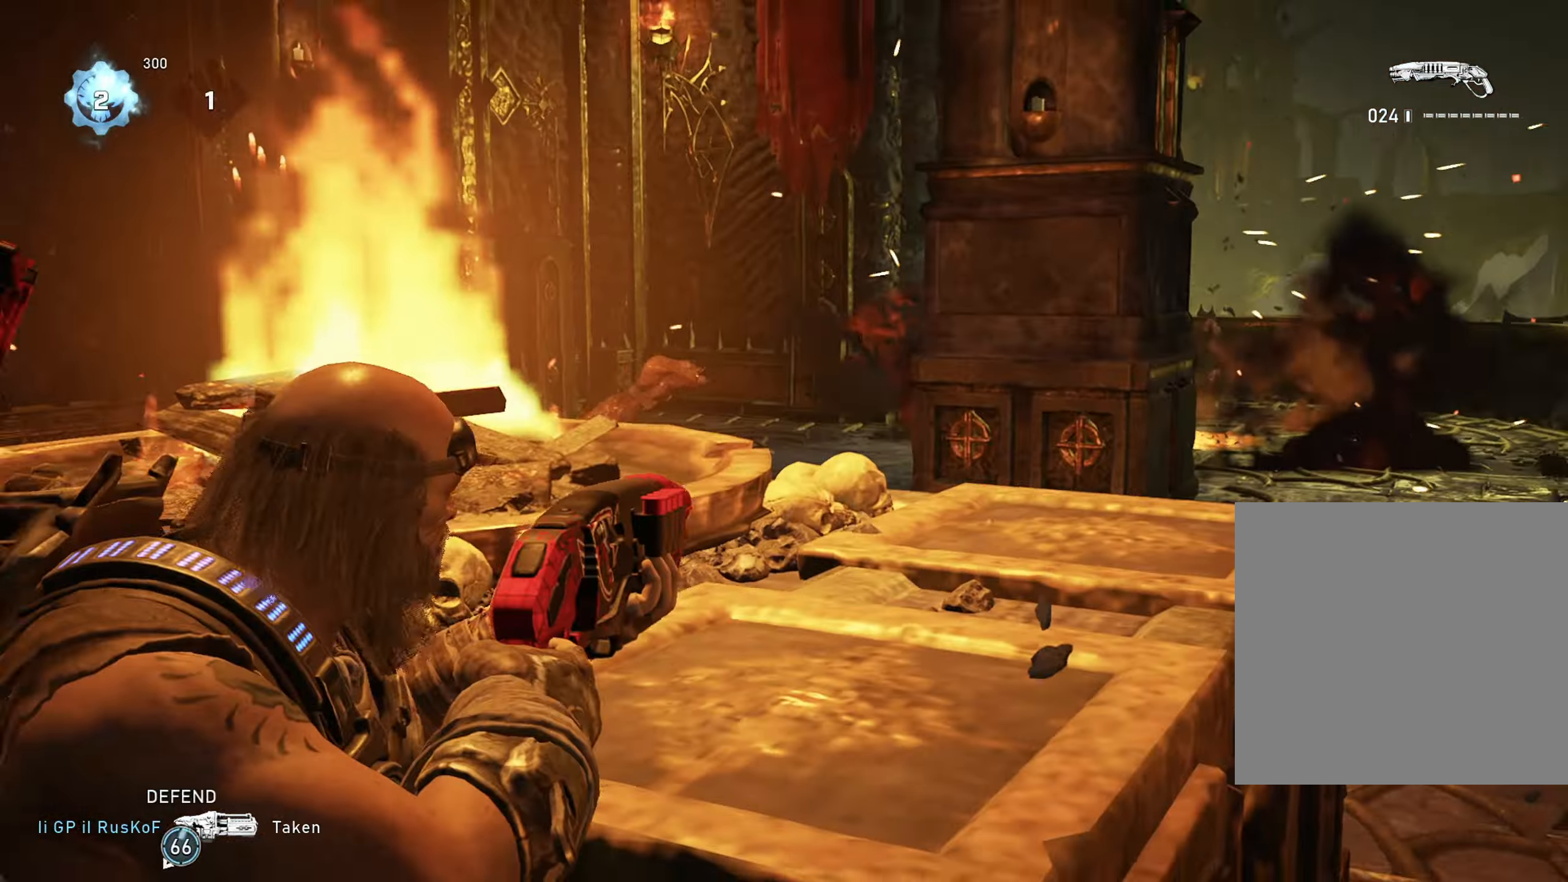
{"buttons": [], "left_stick": "up-right", "right_stick": "center", "events": [[117, "right_stick", "left"], [150, "A", "down"], [200, "A", "up"], [284, "L3", "down"], [384, "L3", "up"], [451, "L2", "up"], [467, "right_stick", "center"]]}
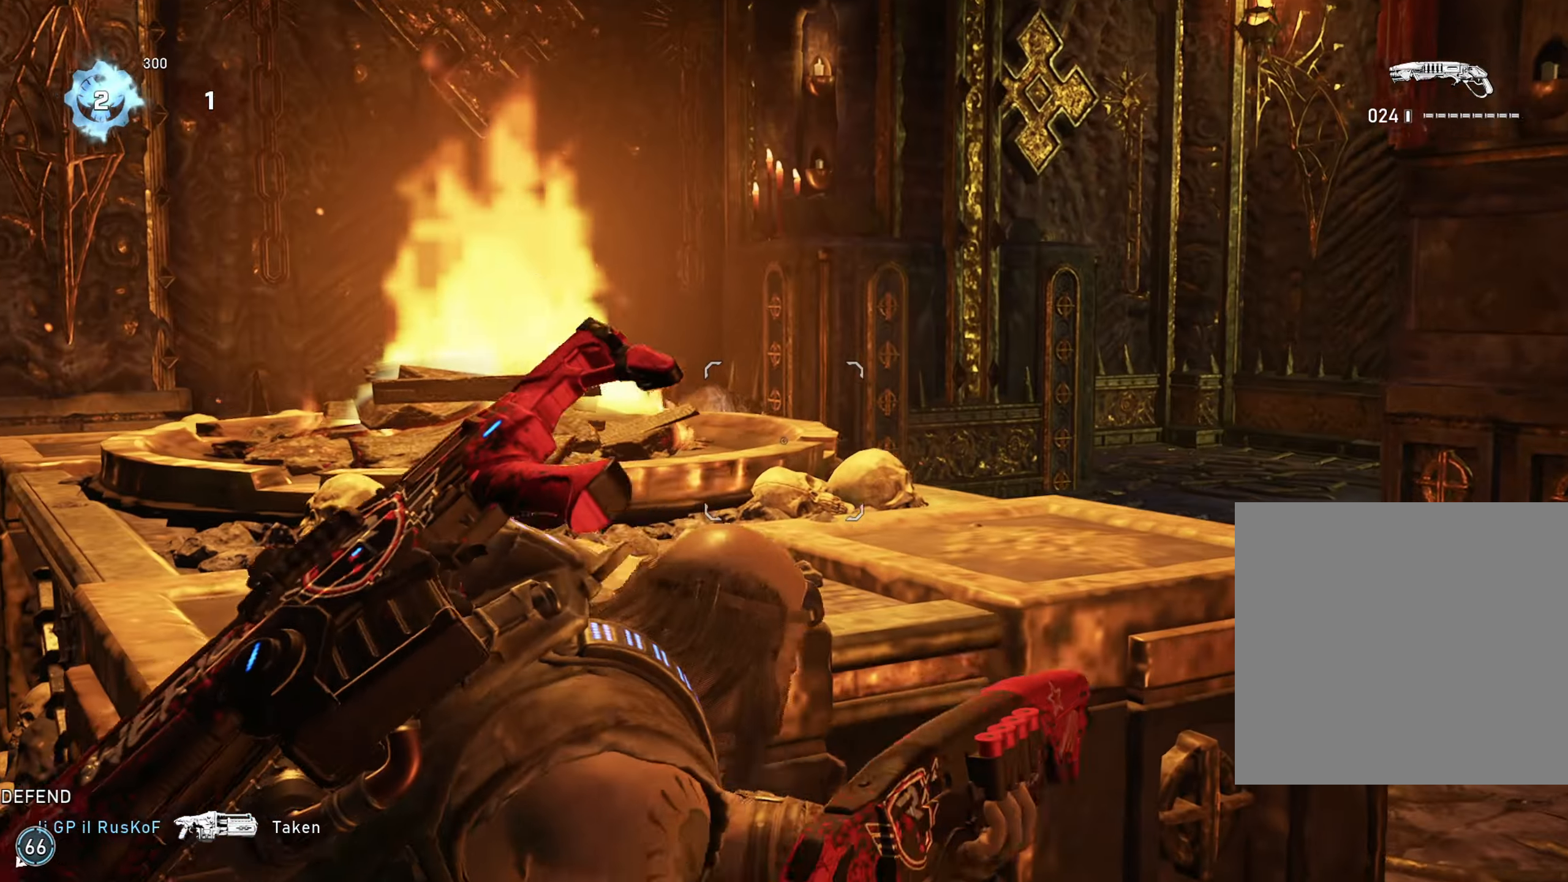
{"buttons": ["A", "R2"], "left_stick": "up-left", "right_stick": "center", "events": [[83, "right_stick", "left"], [183, "right_stick", "center"], [317, "L2", "down"], [317, "right_stick", "left"], [383, "left_stick", "up-left"], [467, "R2", "down"], [483, "A", "down"], [483, "L2", "up"], [483, "right_stick", "center"]]}
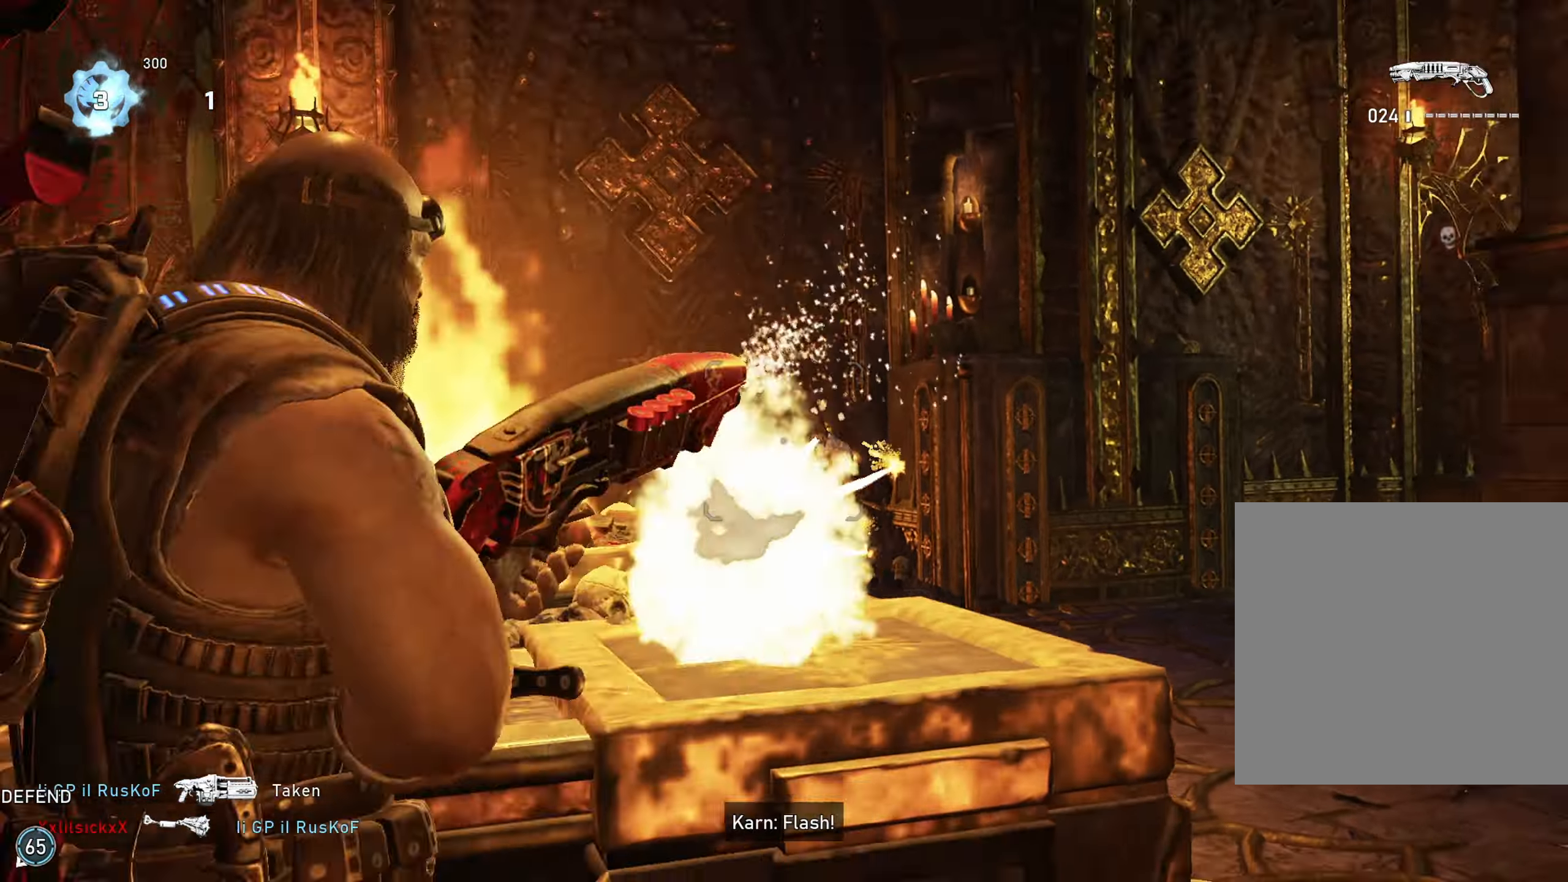
{"buttons": ["A"], "left_stick": "up-right", "right_stick": "center", "events": [[33, "A", "up"], [67, "left_stick", "down-right"], [117, "R2", "up"], [184, "A", "down"], [184, "left_stick", "up"], [234, "A", "up"], [317, "left_stick", "up-right"], [350, "A", "down"]]}
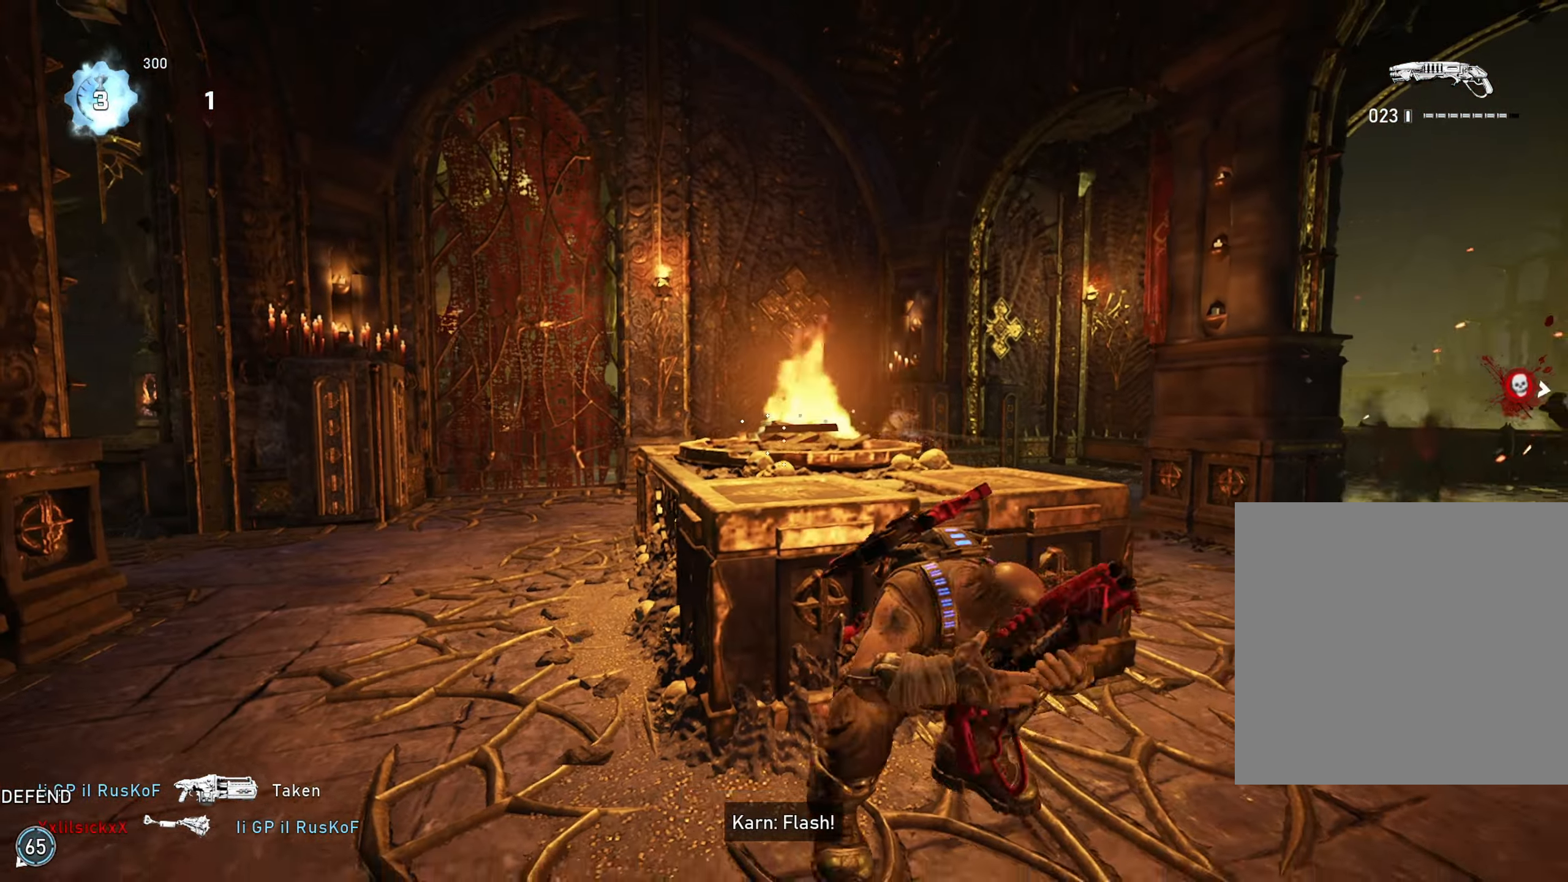
{"buttons": ["L2", "L3"], "left_stick": "up", "right_stick": "right", "events": [[250, "A", "up"], [250, "L2", "down"], [250, "right_stick", "right"], [317, "left_stick", "up"], [400, "A", "down"], [450, "L3", "down"], [483, "A", "up"]]}
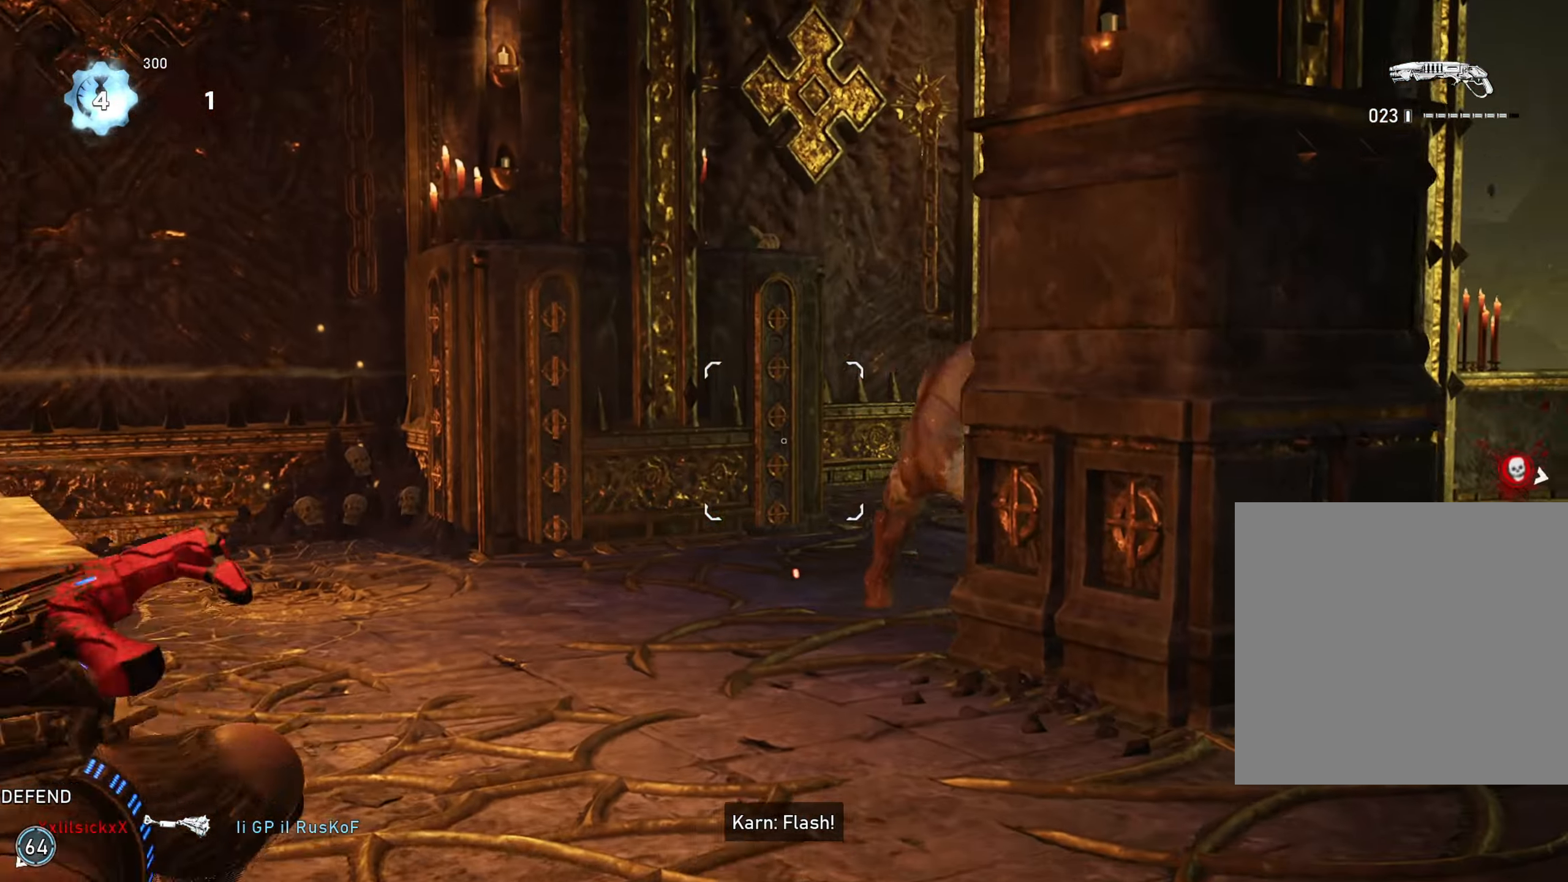
{"buttons": [], "left_stick": "down-left", "right_stick": "center", "events": [[67, "R2", "down"], [84, "L3", "up"], [150, "L2", "up"], [150, "right_stick", "down"], [184, "left_stick", "right"], [234, "R2", "up"], [267, "left_stick", "up-right"], [267, "right_stick", "right"], [350, "A", "down"], [350, "right_stick", "center"], [367, "A", "up"], [434, "left_stick", "down"], [484, "left_stick", "down-left"]]}
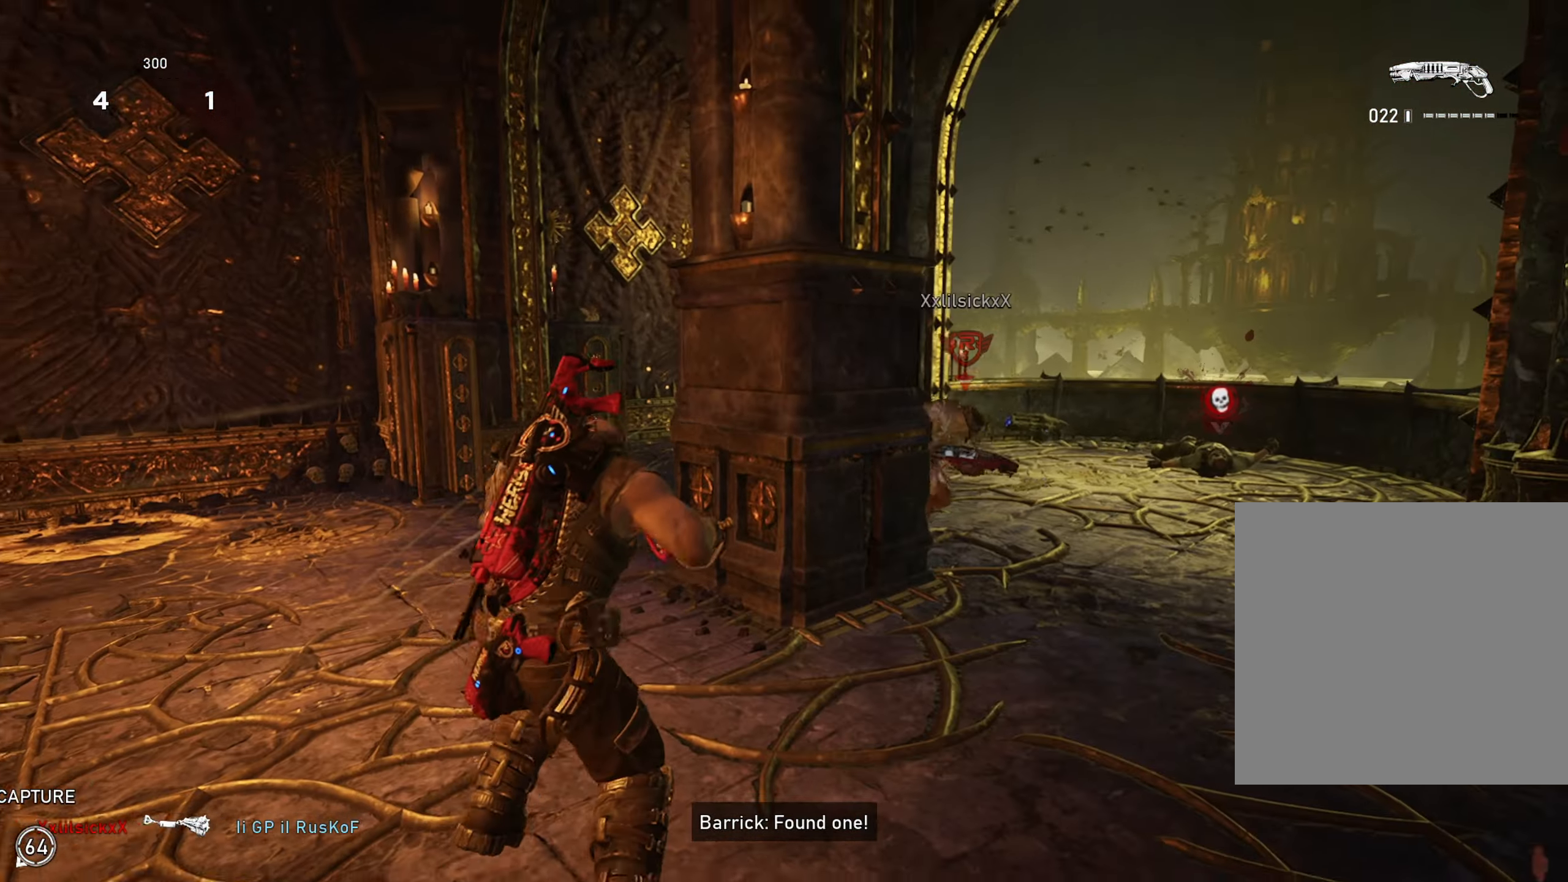
{"buttons": [], "left_stick": "up-right", "right_stick": "left", "events": [[166, "left_stick", "right"], [166, "right_stick", "up-right"], [217, "left_stick", "up-right"], [283, "right_stick", "center"], [417, "right_stick", "left"]]}
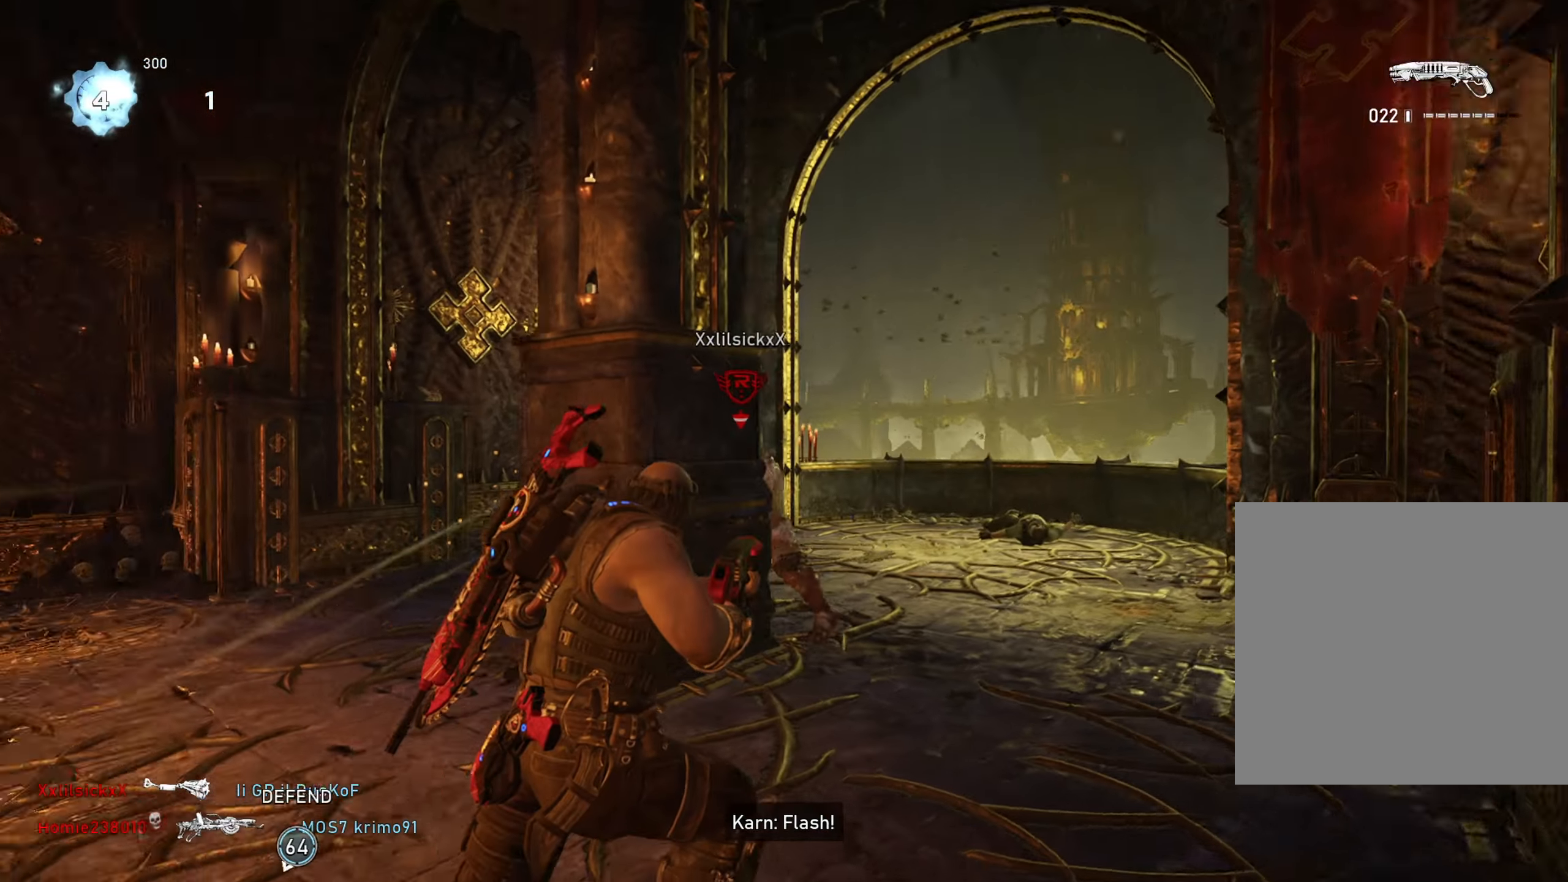
{"buttons": [], "left_stick": "left", "right_stick": "left", "events": [[100, "right_stick", "center"], [417, "right_stick", "left"], [434, "left_stick", "left"]]}
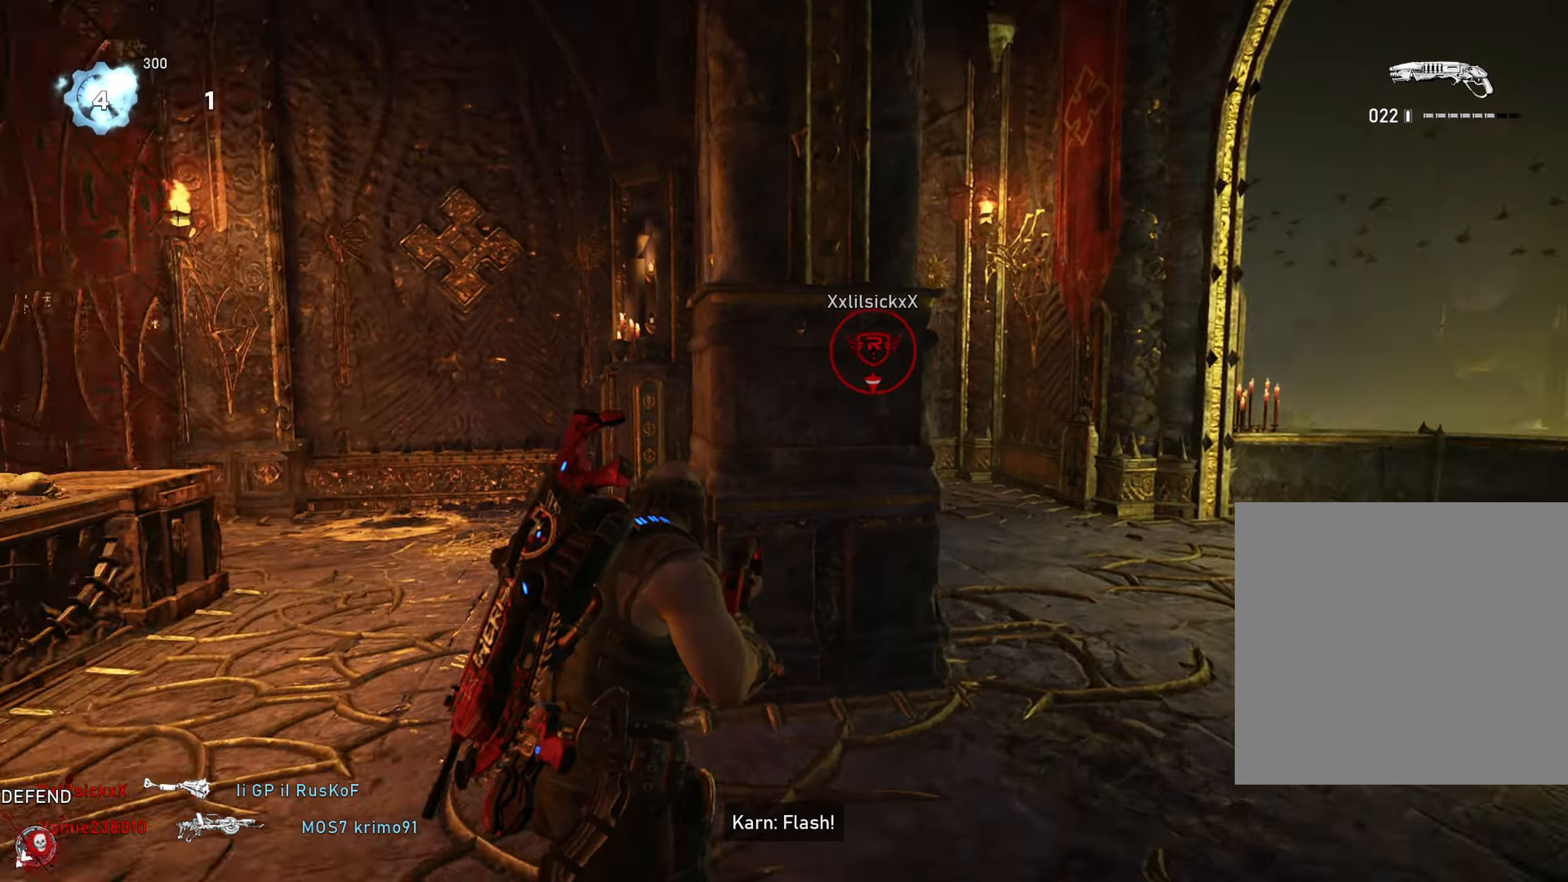
{"buttons": [], "left_stick": "up-left", "right_stick": "center", "events": [[50, "left_stick", "up-left"], [67, "right_stick", "center"], [133, "right_stick", "right"], [434, "right_stick", "center"], [450, "left_stick", "up-right"], [500, "left_stick", "up-left"]]}
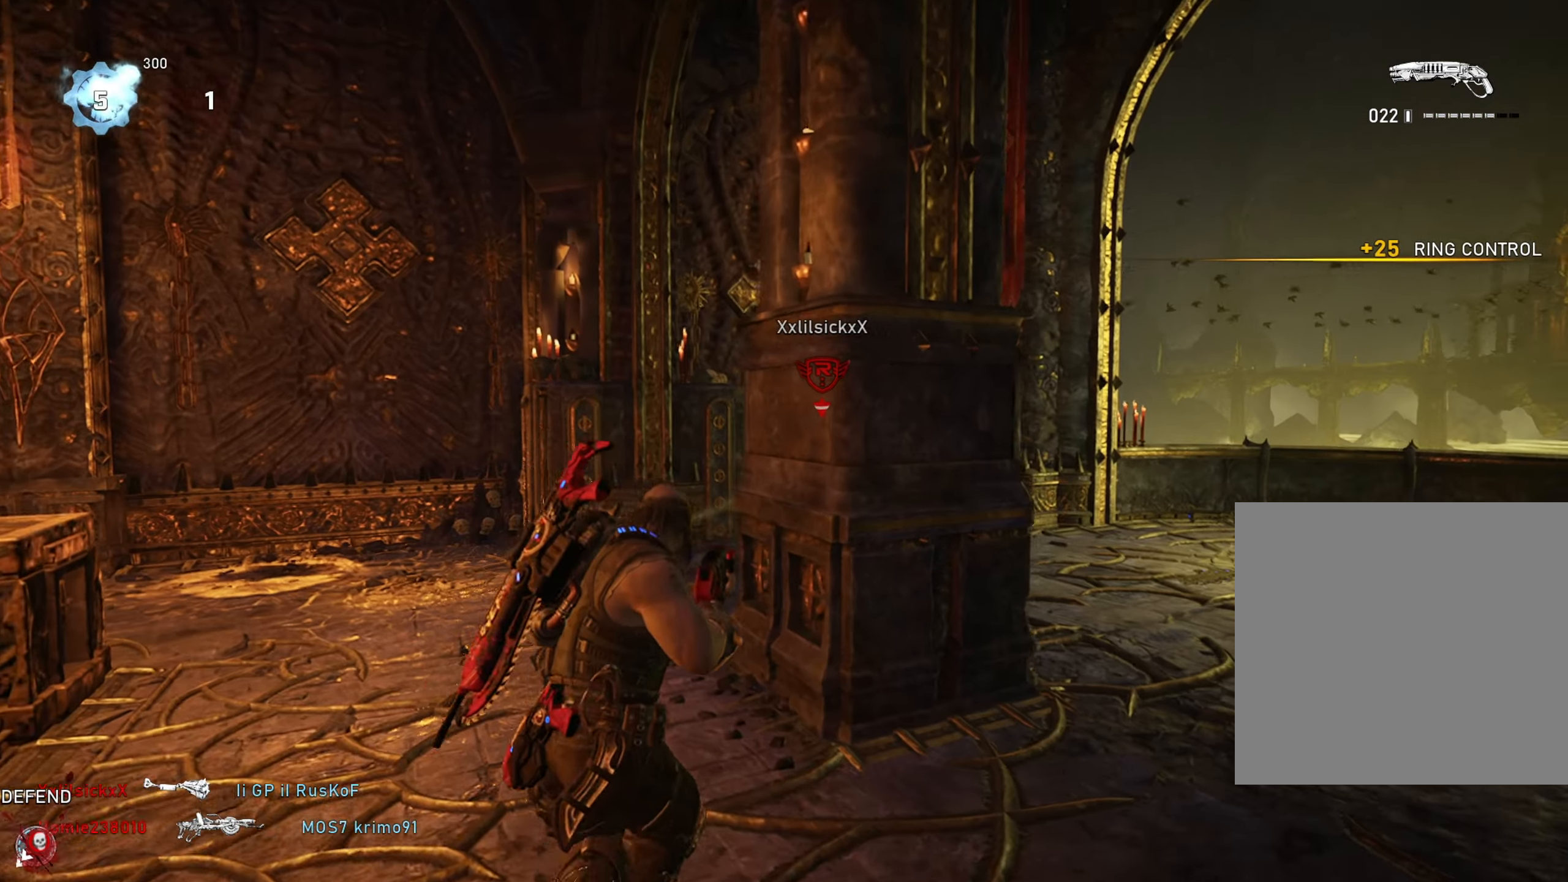
{"buttons": ["R2"], "left_stick": "right", "right_stick": "down", "events": [[84, "left_stick", "left"], [267, "right_stick", "right"], [384, "R2", "down"], [384, "left_stick", "right"], [484, "right_stick", "down"]]}
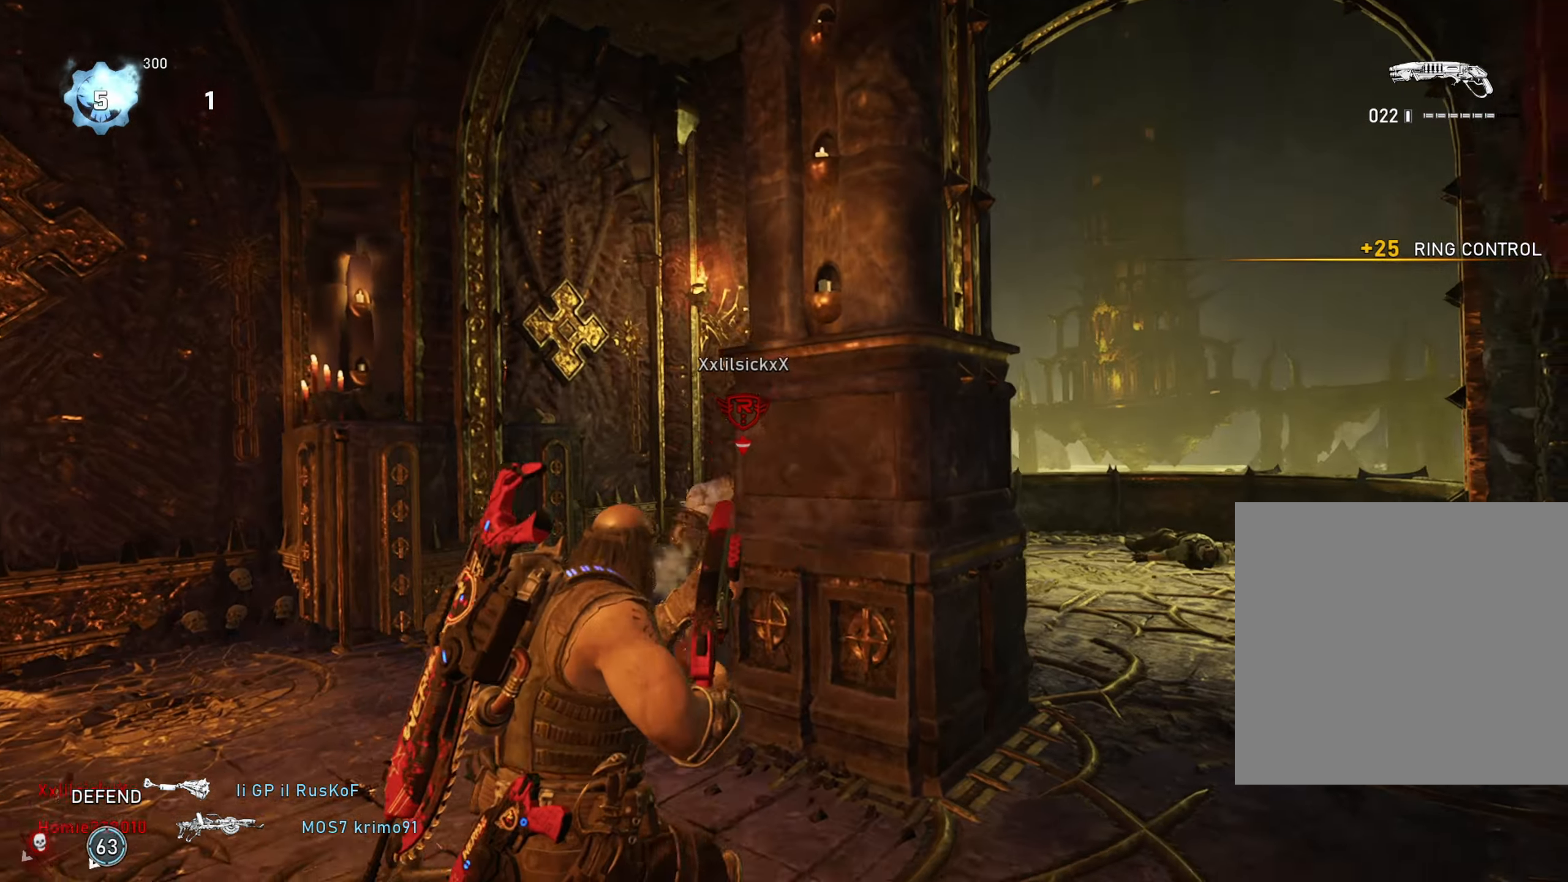
{"buttons": [], "left_stick": "down-left", "right_stick": "down-left", "events": [[50, "R2", "up"], [83, "right_stick", "center"], [167, "left_stick", "up-right"], [300, "A", "down"], [300, "right_stick", "left"], [350, "A", "up"], [417, "left_stick", "down-left"], [434, "right_stick", "down-left"]]}
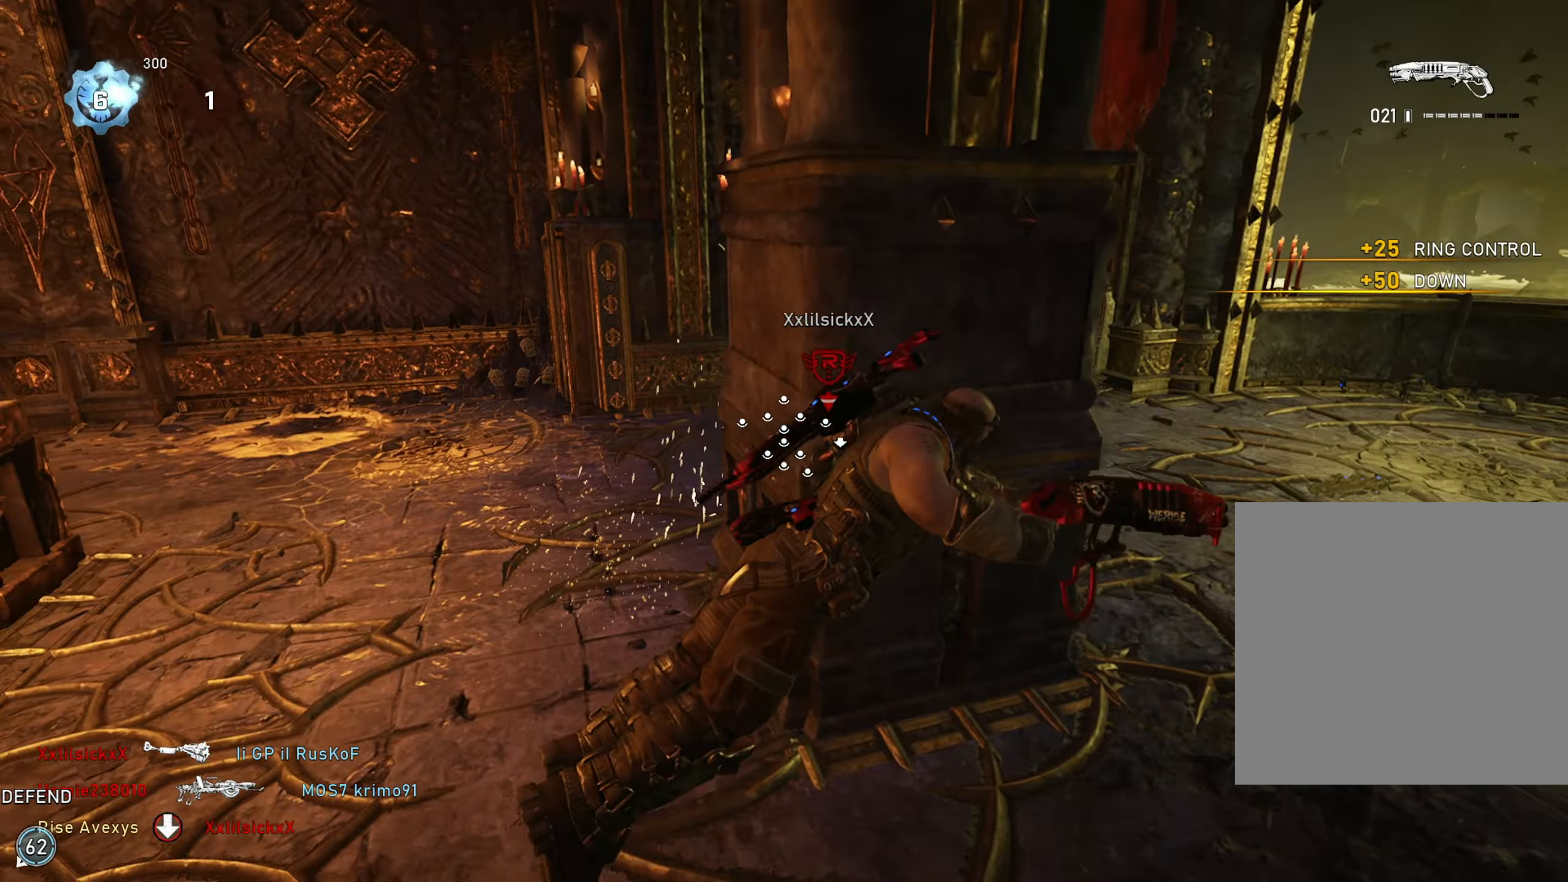
{"buttons": ["A"], "left_stick": "up", "right_stick": "left", "events": [[34, "right_stick", "center"], [117, "left_stick", "up-left"], [151, "right_stick", "left"], [167, "A", "down"], [184, "left_stick", "center"], [351, "L1", "down"], [351, "left_stick", "up"], [484, "L1", "up"]]}
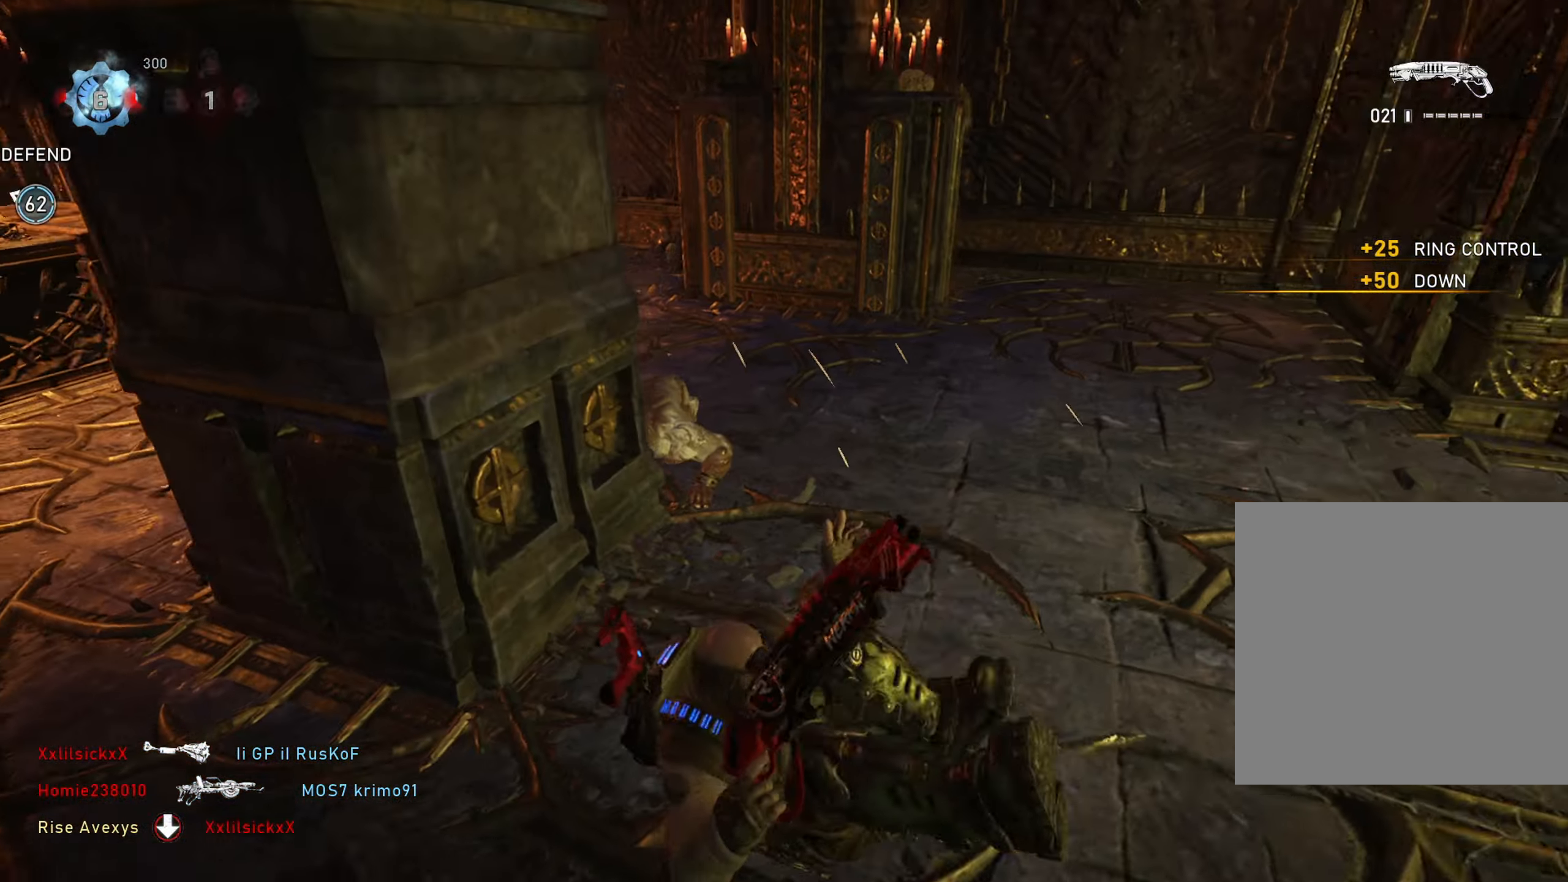
{"buttons": [], "left_stick": "center", "right_stick": "center", "events": [[250, "left_stick", "up-right"], [267, "A", "up"], [267, "right_stick", "center"], [384, "left_stick", "center"], [384, "right_stick", "left"], [500, "right_stick", "center"]]}
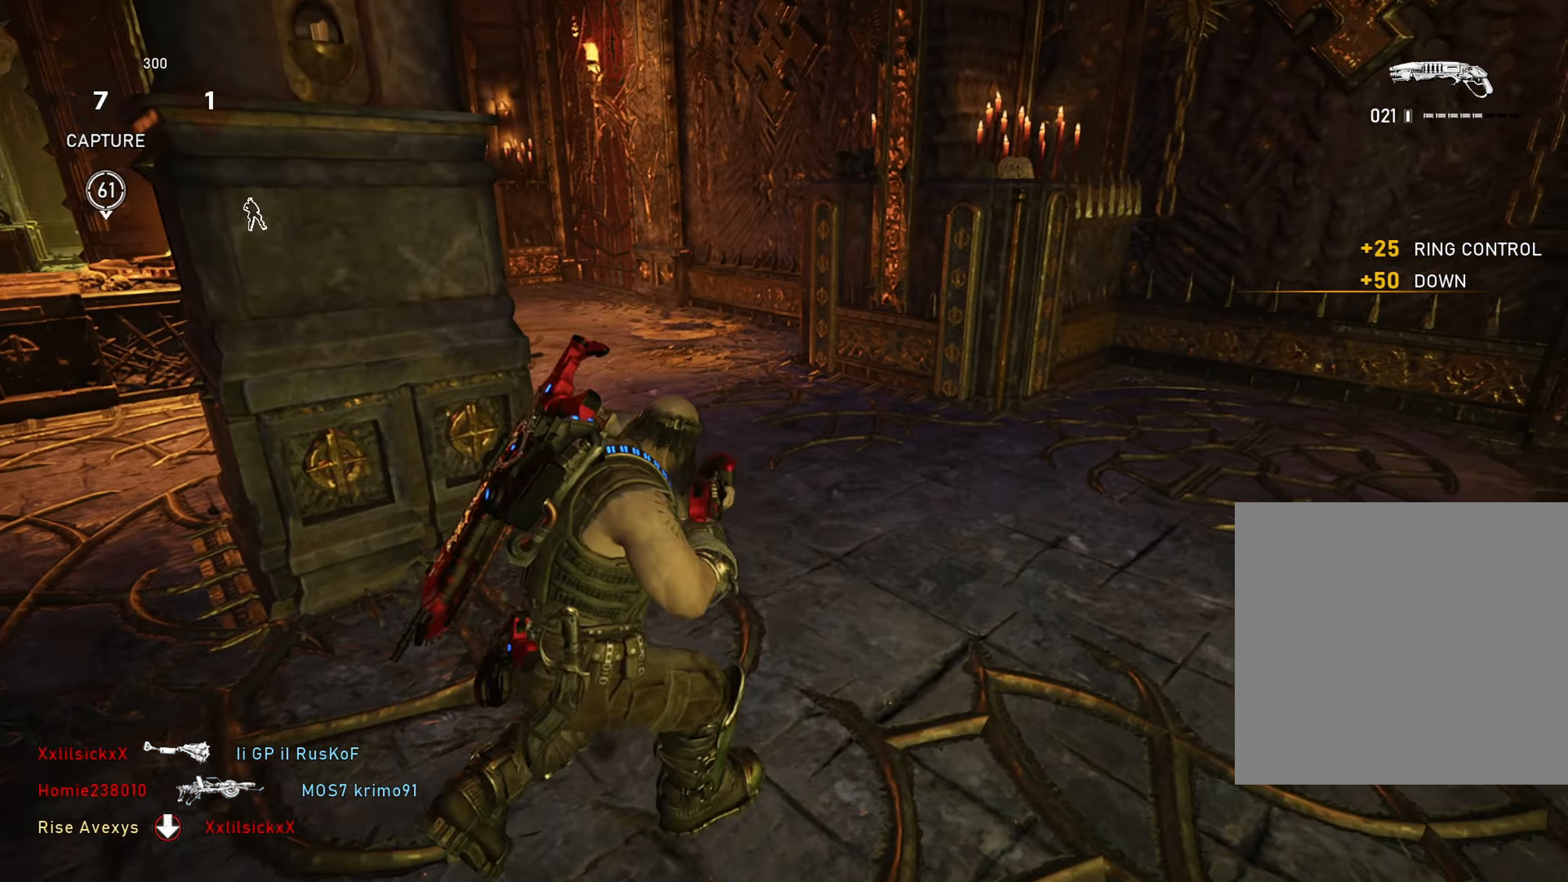
{"buttons": [], "left_stick": "center", "right_stick": "center", "events": [[67, "left_stick", "up-left"], [67, "right_stick", "left"], [201, "R2", "down"], [234, "left_stick", "down"], [267, "right_stick", "center"], [284, "R2", "up"], [501, "left_stick", "center"]]}
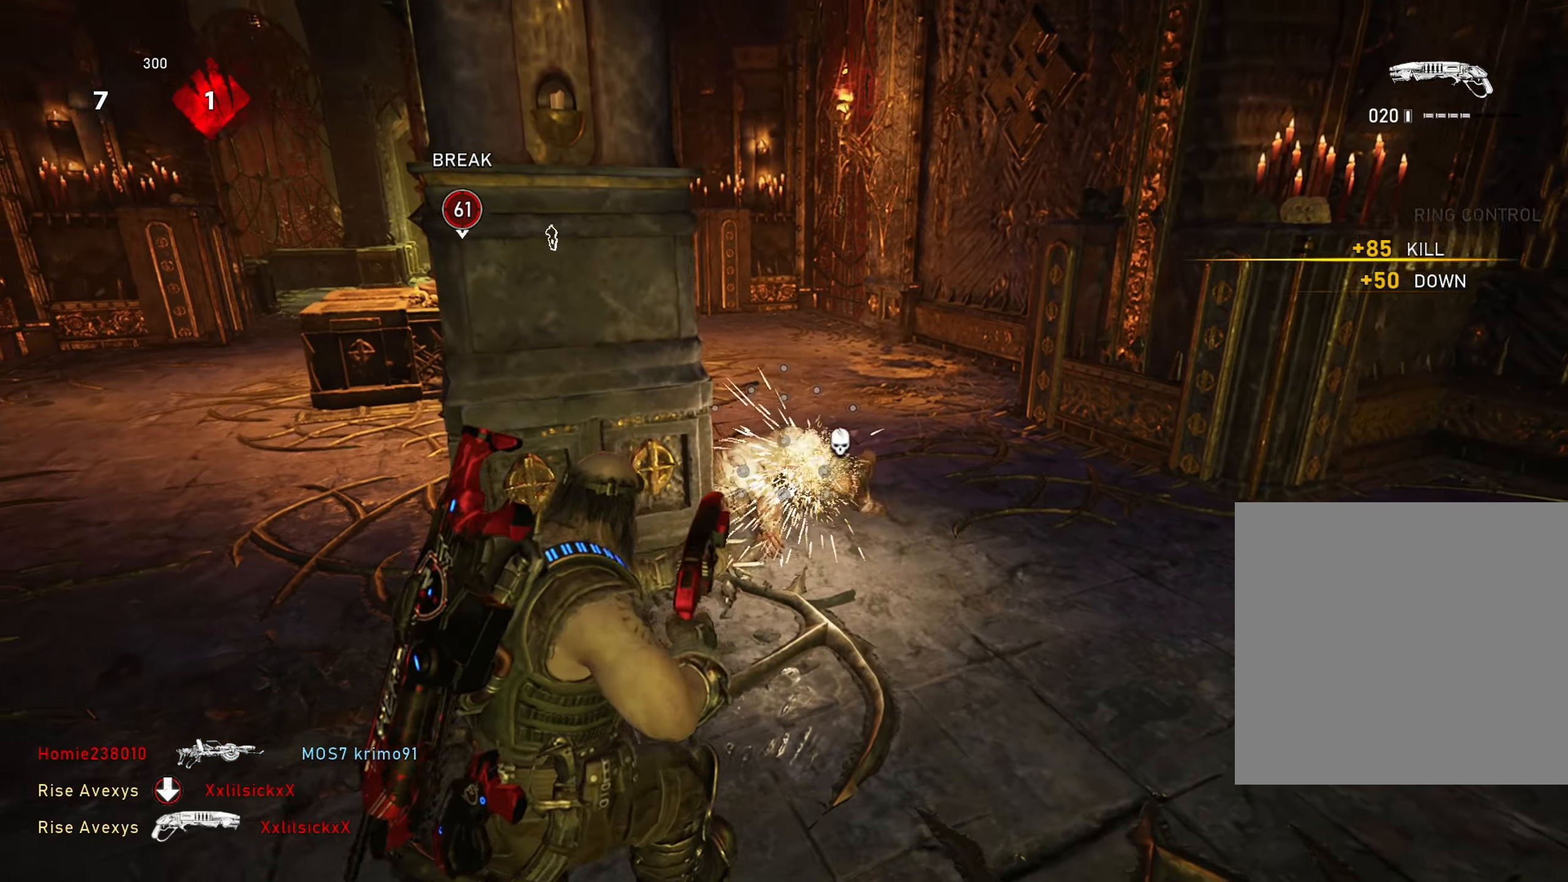
{"buttons": ["L1"], "left_stick": "up-right", "right_stick": "right", "events": [[33, "A", "down"], [33, "left_stick", "up"], [83, "A", "up"], [100, "right_stick", "right"], [150, "left_stick", "down-right"], [267, "left_stick", "right"], [367, "left_stick", "up-right"], [384, "L1", "down"]]}
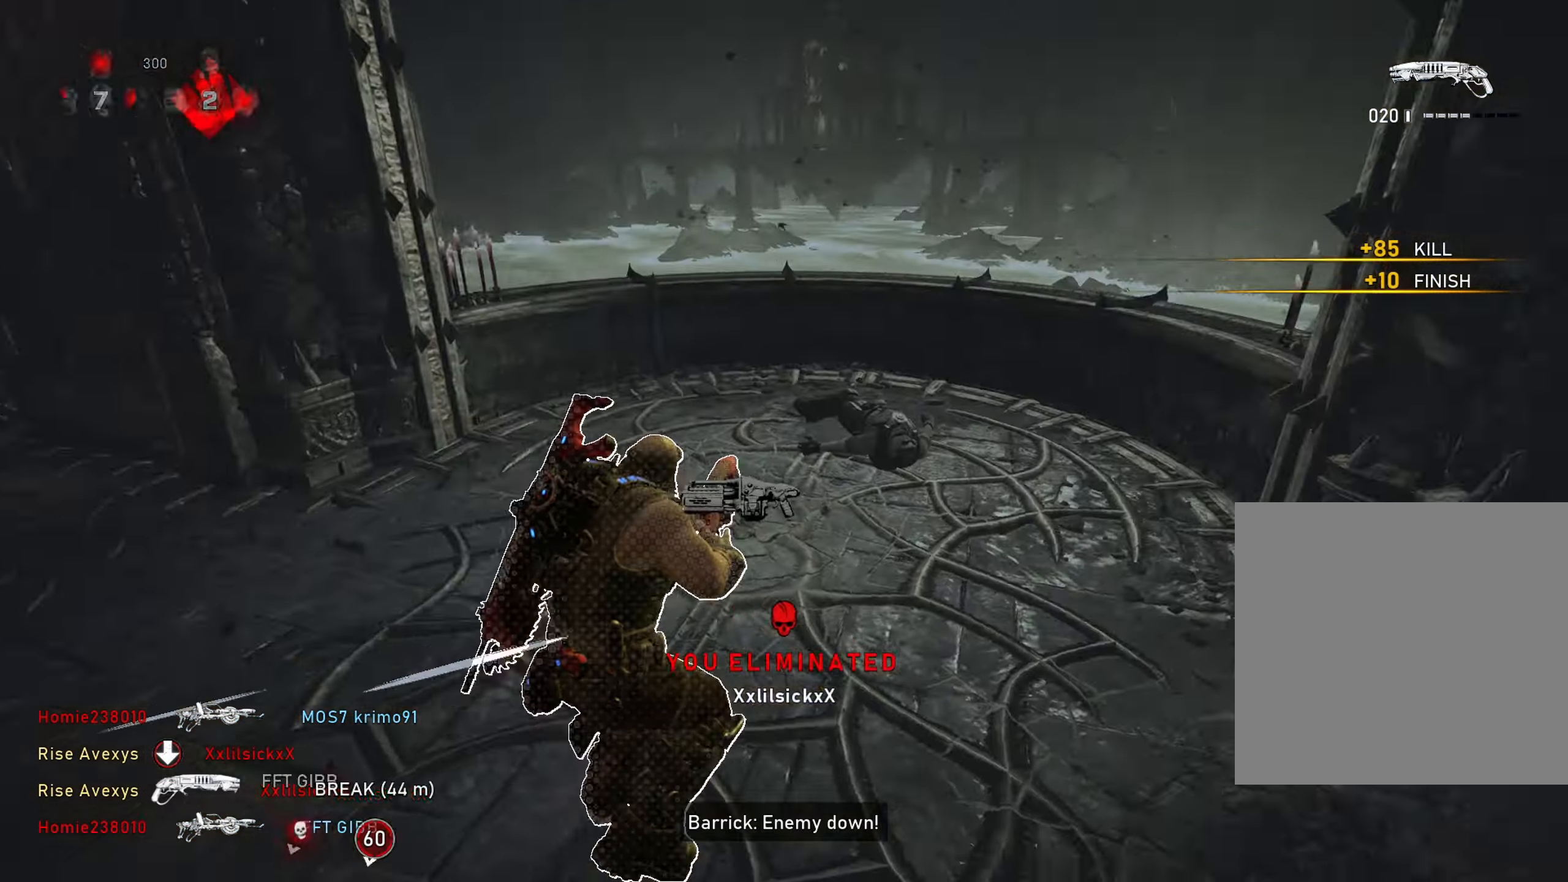
{"buttons": [], "left_stick": "up", "right_stick": "center", "events": [[17, "L1", "up"], [17, "right_stick", "center"], [84, "left_stick", "center"], [117, "DPAD_RIGHT", "down"], [201, "DPAD_RIGHT", "up"], [284, "SELECT", "down"], [384, "SELECT", "up"], [501, "left_stick", "up"]]}
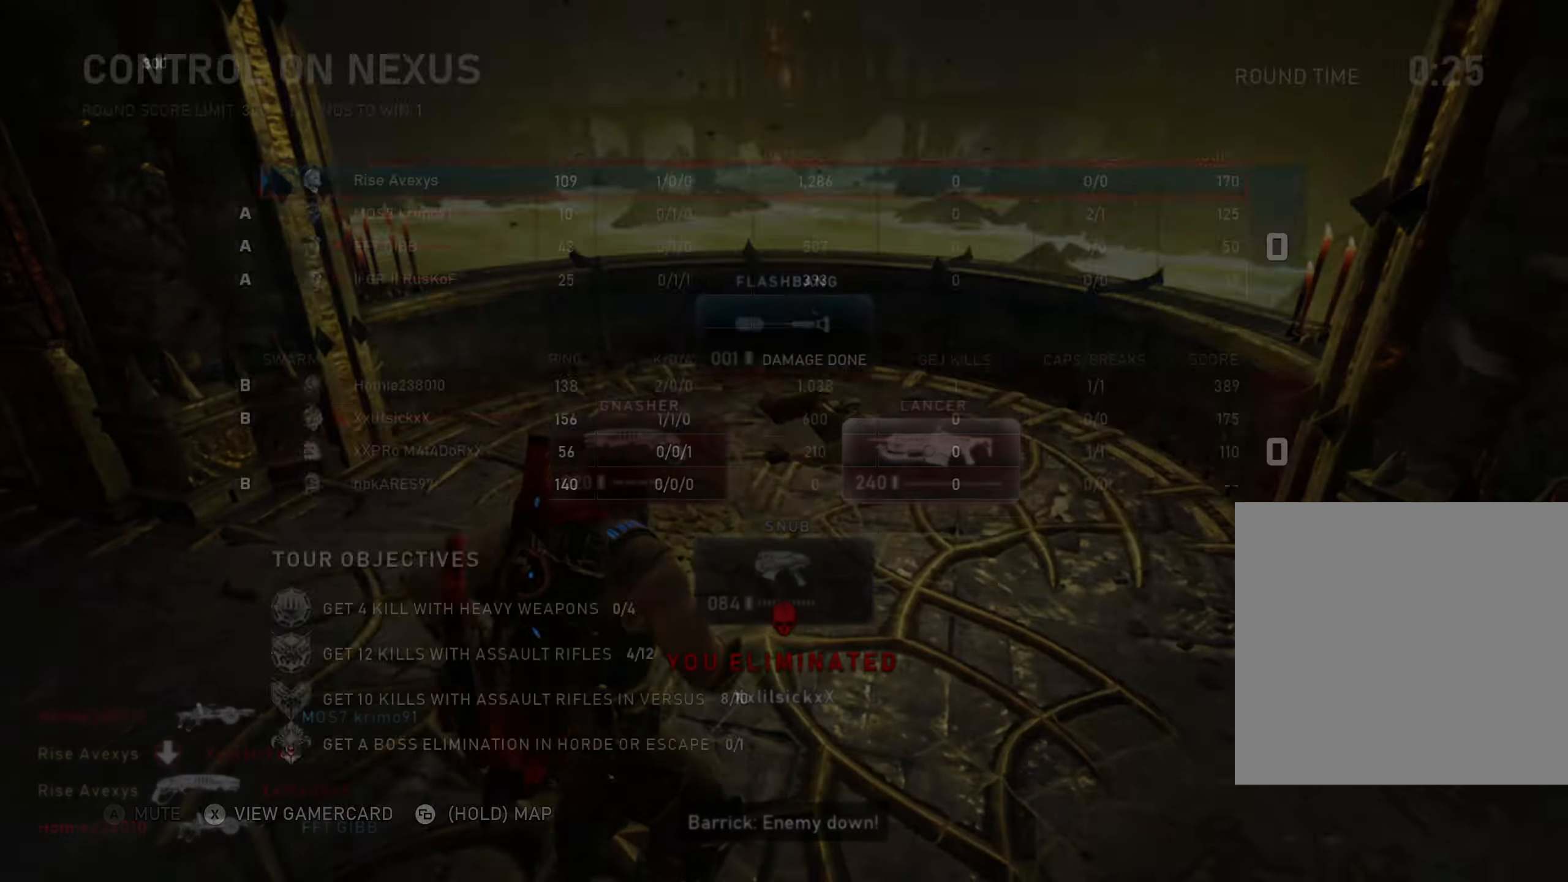
{"buttons": ["SELECT"], "left_stick": "center", "right_stick": "center", "events": [[50, "left_stick", "up-right"], [183, "right_stick", "left"], [417, "right_stick", "center"], [434, "left_stick", "center"], [467, "SELECT", "down"]]}
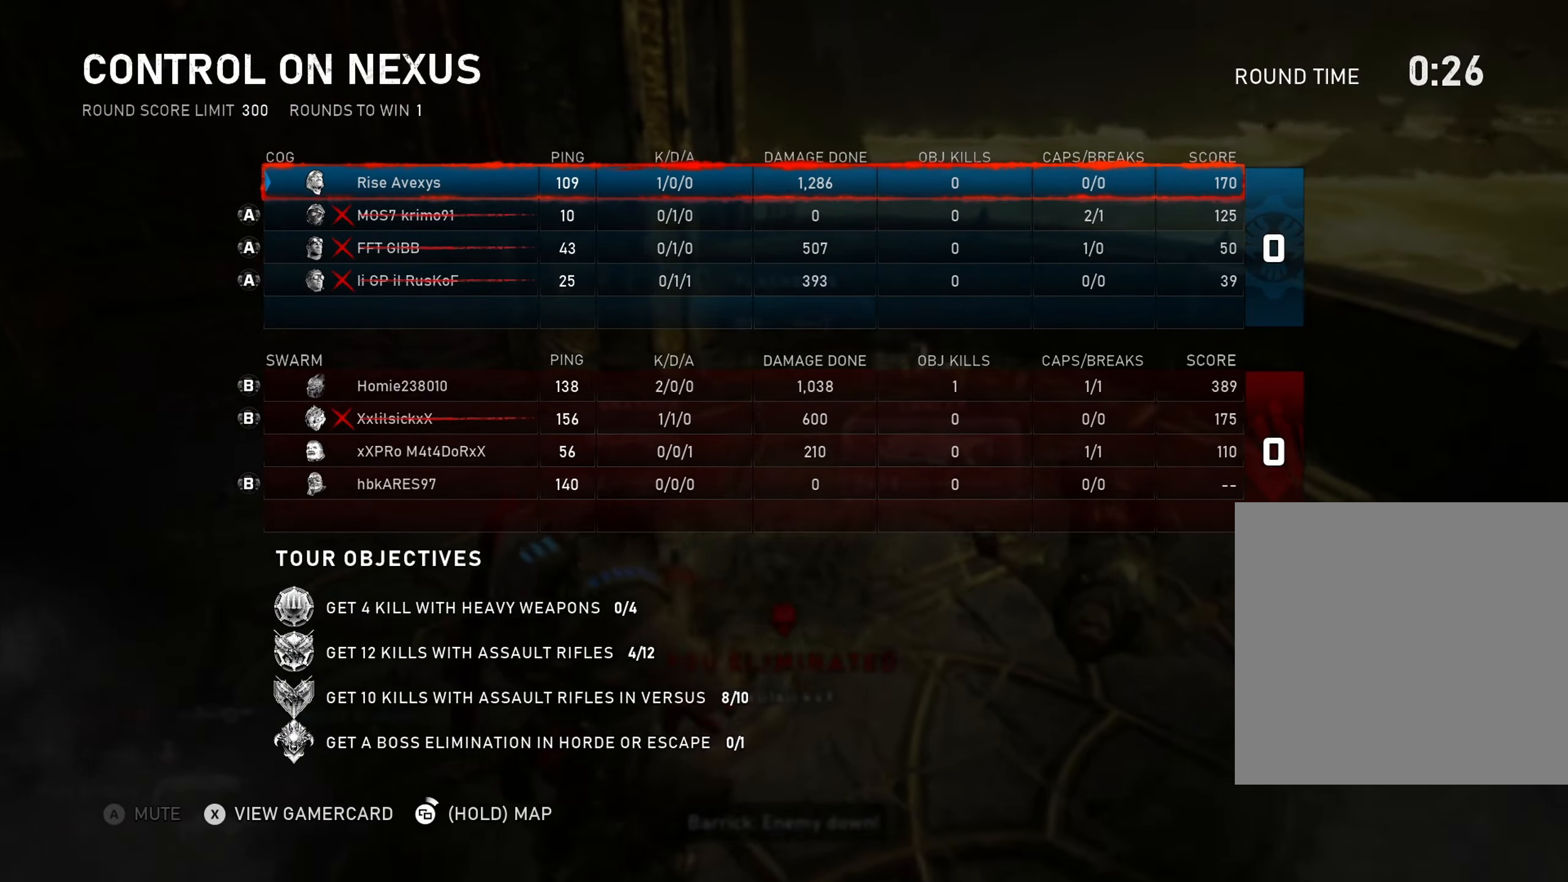
{"buttons": ["X"], "left_stick": "up-left", "right_stick": "left", "events": [[34, "SELECT", "up"], [84, "right_stick", "left"], [100, "X", "down"], [167, "left_stick", "up"], [334, "left_stick", "up-left"]]}
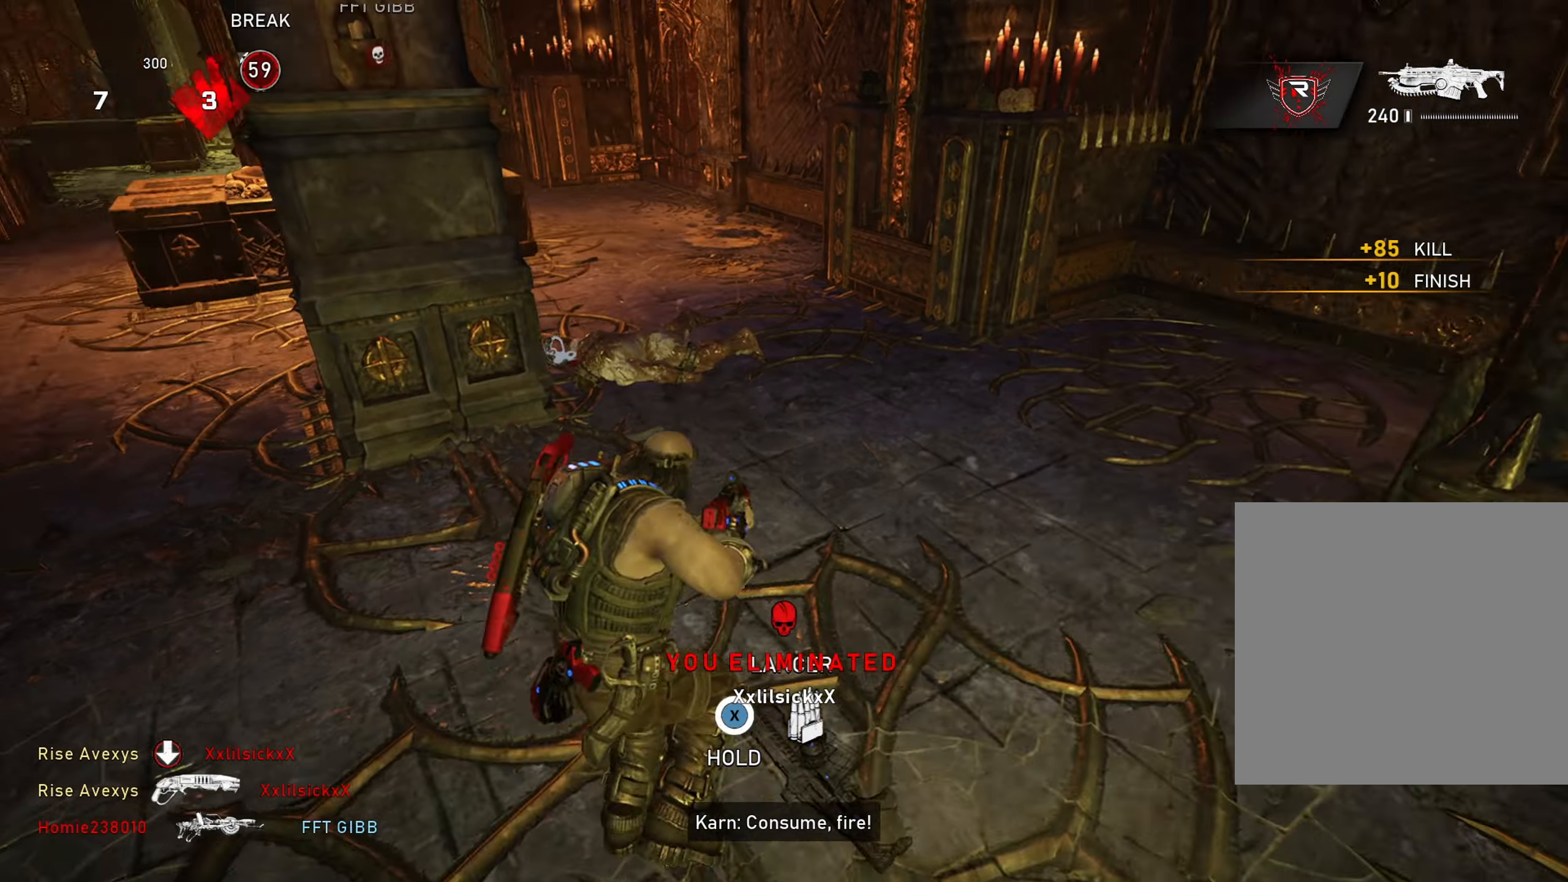
{"buttons": ["L1"], "left_stick": "center", "right_stick": "center", "events": [[34, "right_stick", "center"], [150, "X", "up"], [234, "right_stick", "left"], [317, "left_stick", "center"], [367, "right_stick", "center"], [434, "L1", "down"]]}
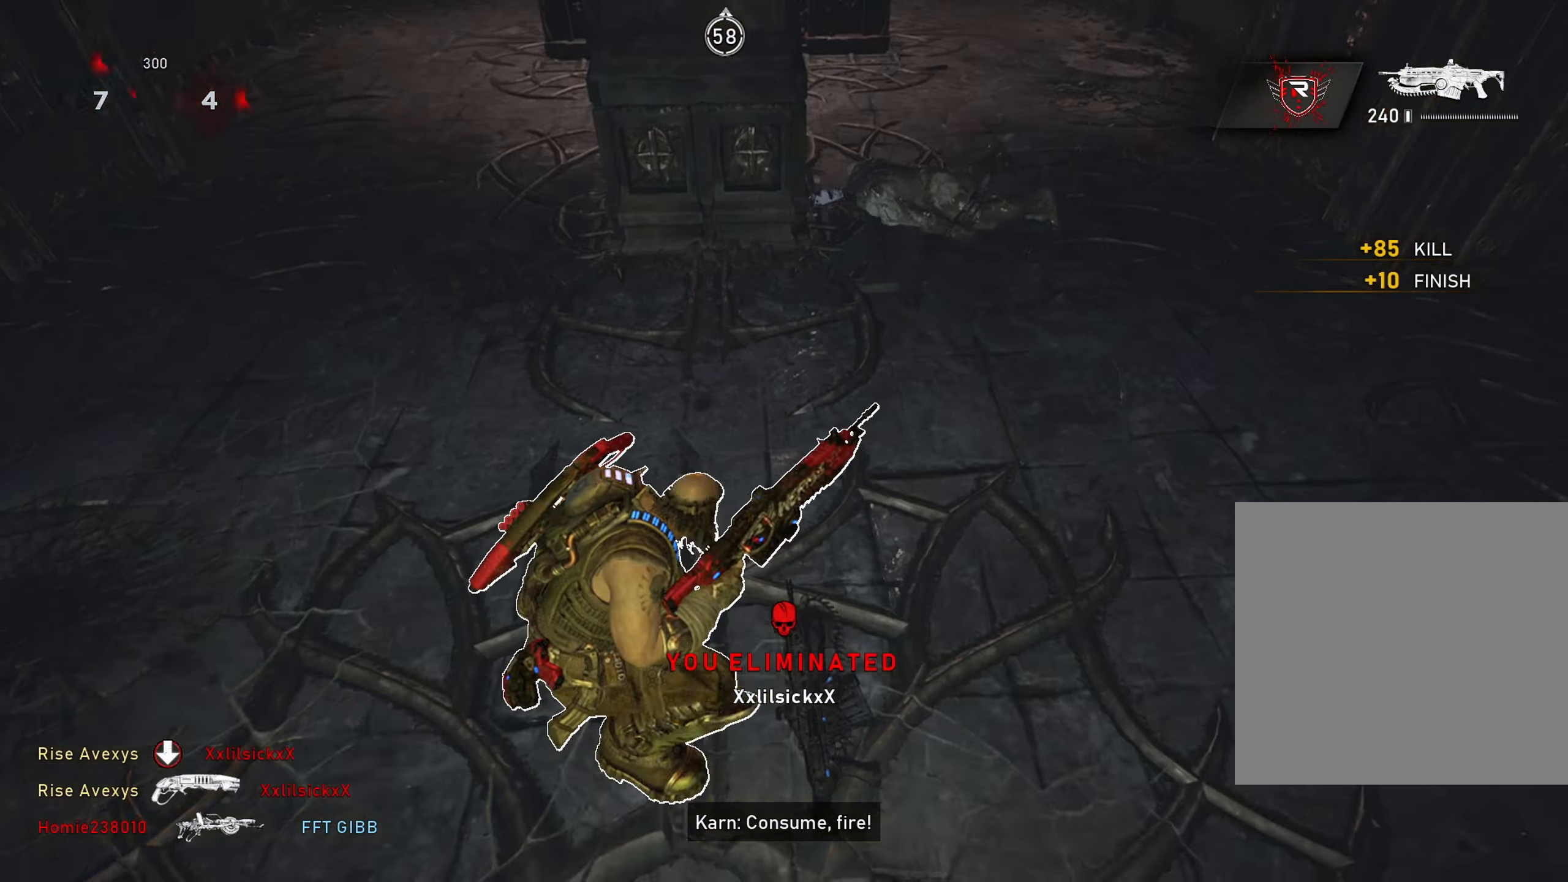
{"buttons": [], "left_stick": "center", "right_stick": "center", "events": [[317, "L1", "up"], [317, "left_stick", "up-right"], [467, "left_stick", "center"]]}
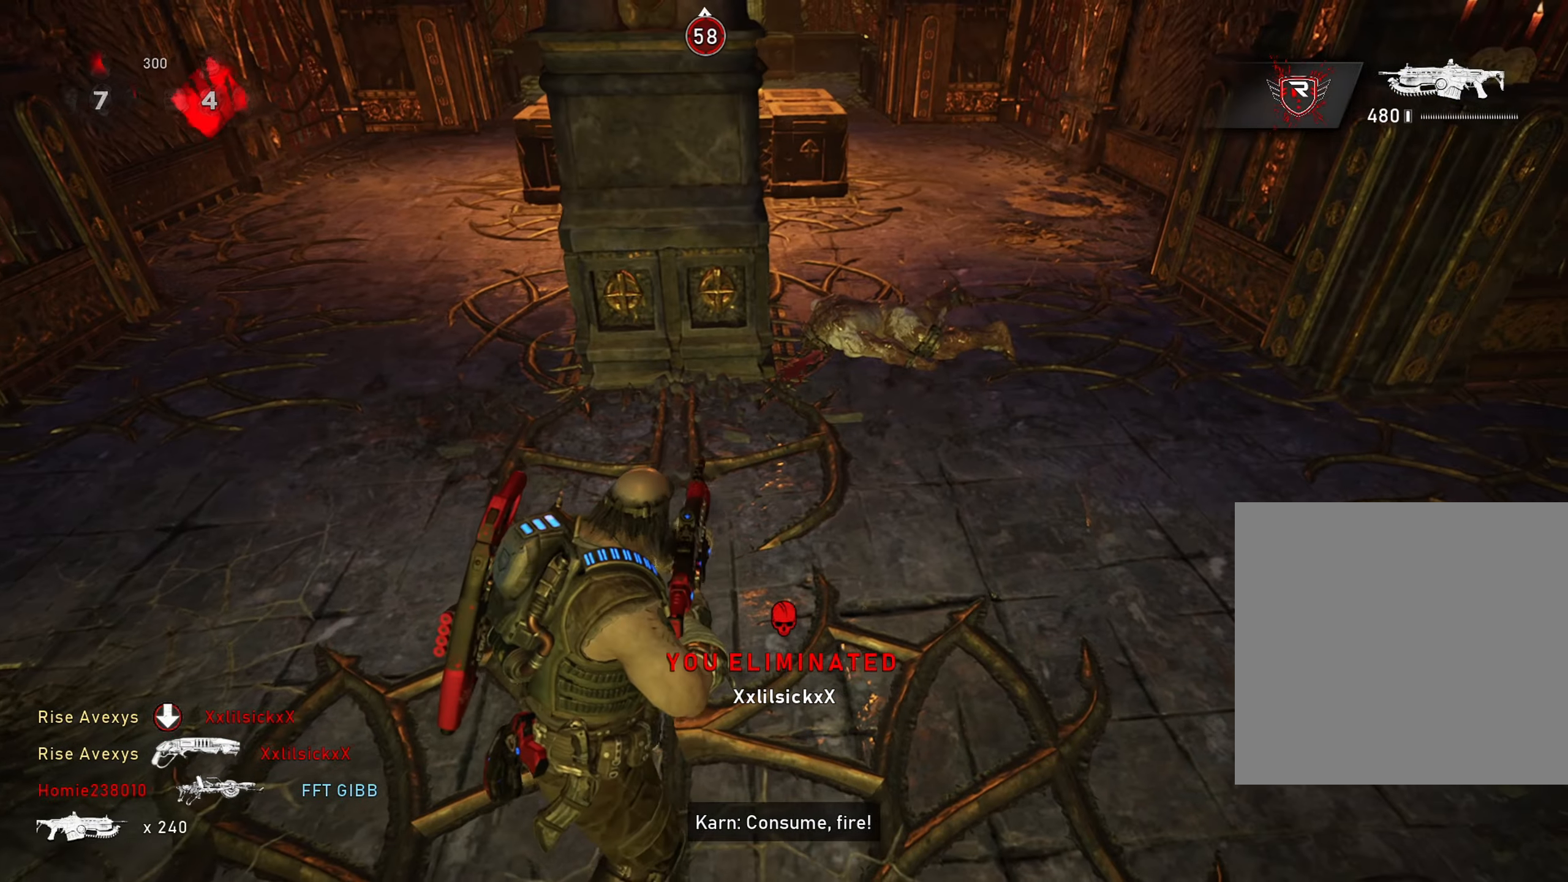
{"buttons": [], "left_stick": "up-left", "right_stick": "up-left", "events": [[84, "A", "down"], [100, "DPAD_LEFT", "down"], [134, "A", "up"], [134, "DPAD_LEFT", "up"], [217, "right_stick", "left"], [401, "left_stick", "left"], [401, "right_stick", "up-left"], [467, "left_stick", "up-left"]]}
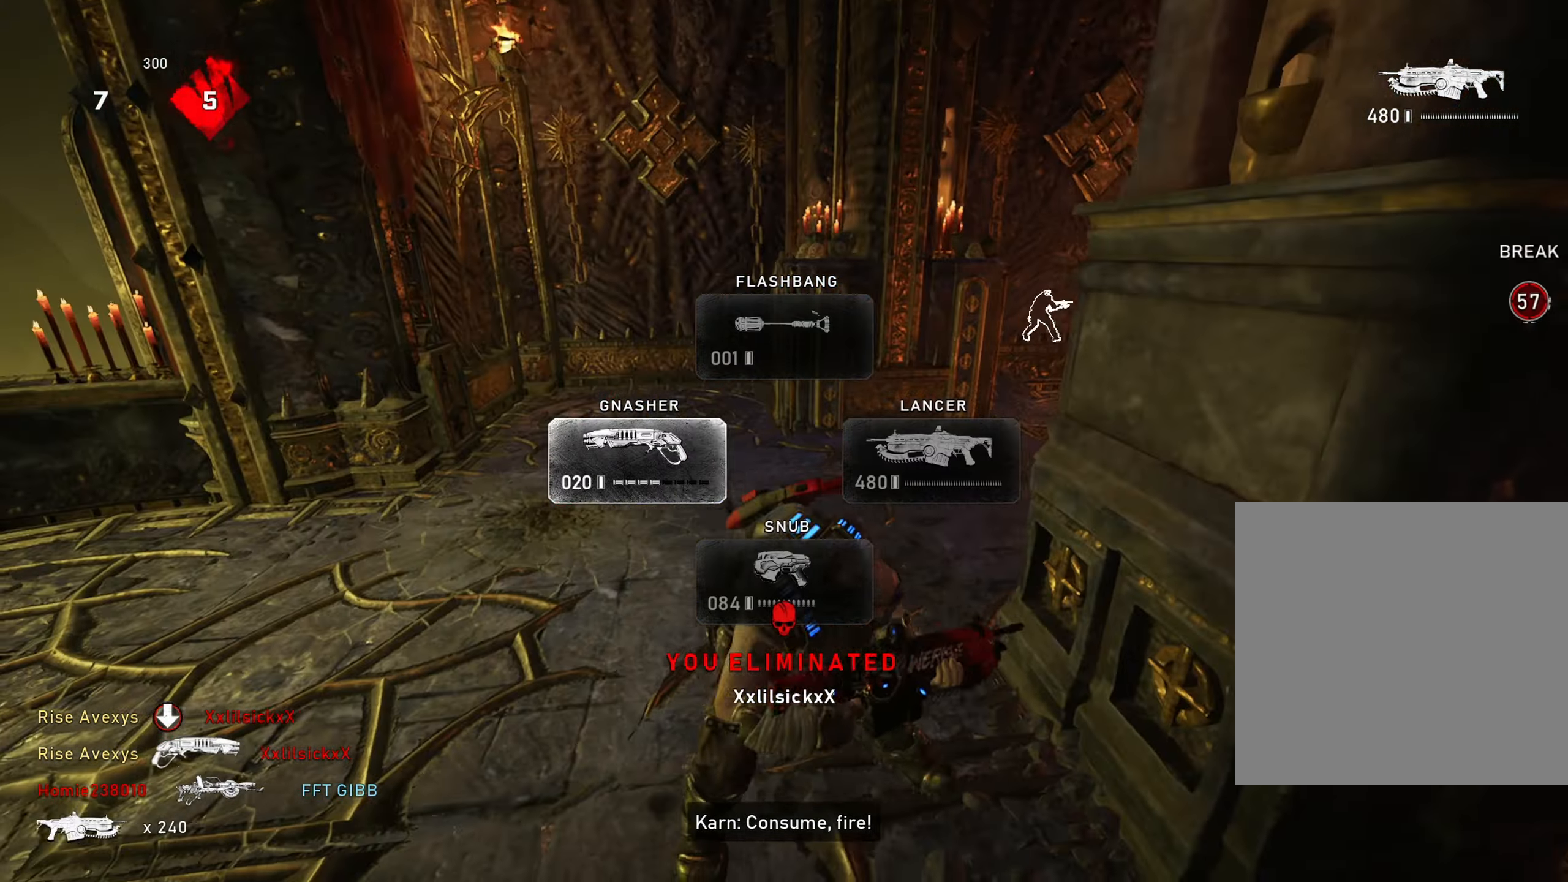
{"buttons": ["A"], "left_stick": "up-right", "right_stick": "center", "events": [[16, "right_stick", "center"], [83, "L1", "down"], [116, "left_stick", "up"], [233, "L1", "up"], [250, "A", "down"], [300, "right_stick", "right"], [317, "A", "up"], [350, "left_stick", "up-left"], [467, "left_stick", "up-right"], [483, "right_stick", "center"], [500, "A", "down"]]}
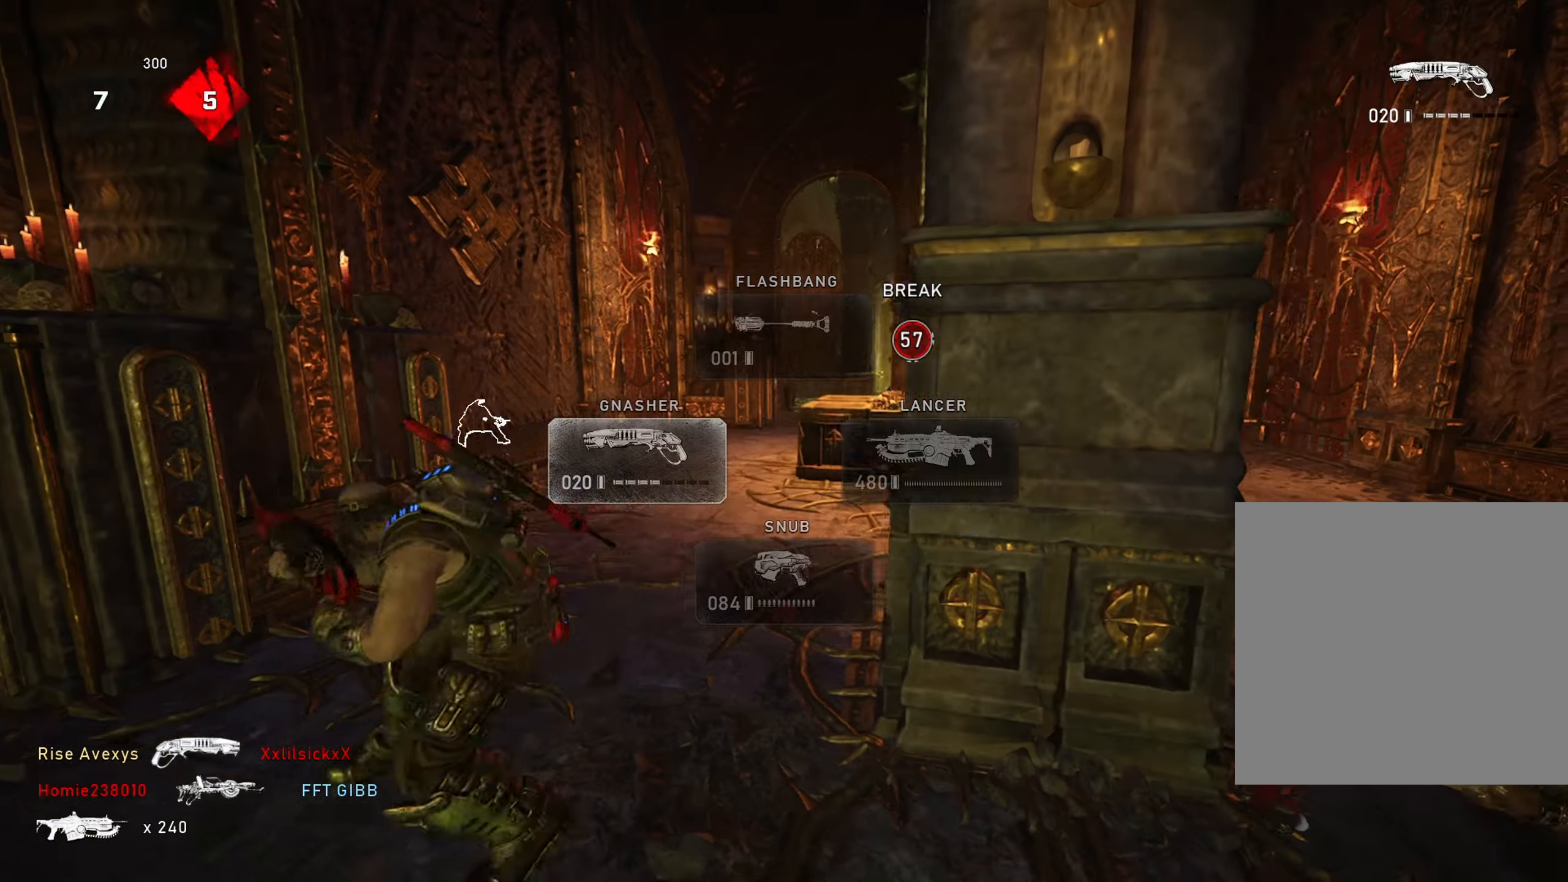
{"buttons": ["R1"], "left_stick": "up-left", "right_stick": "center", "events": [[50, "A", "up"], [84, "left_stick", "up-left"], [150, "A", "down"], [184, "A", "up"], [217, "left_stick", "up-right"], [267, "A", "down"], [317, "left_stick", "up-left"], [334, "A", "up"], [401, "A", "down"], [401, "R1", "down"], [451, "A", "up"]]}
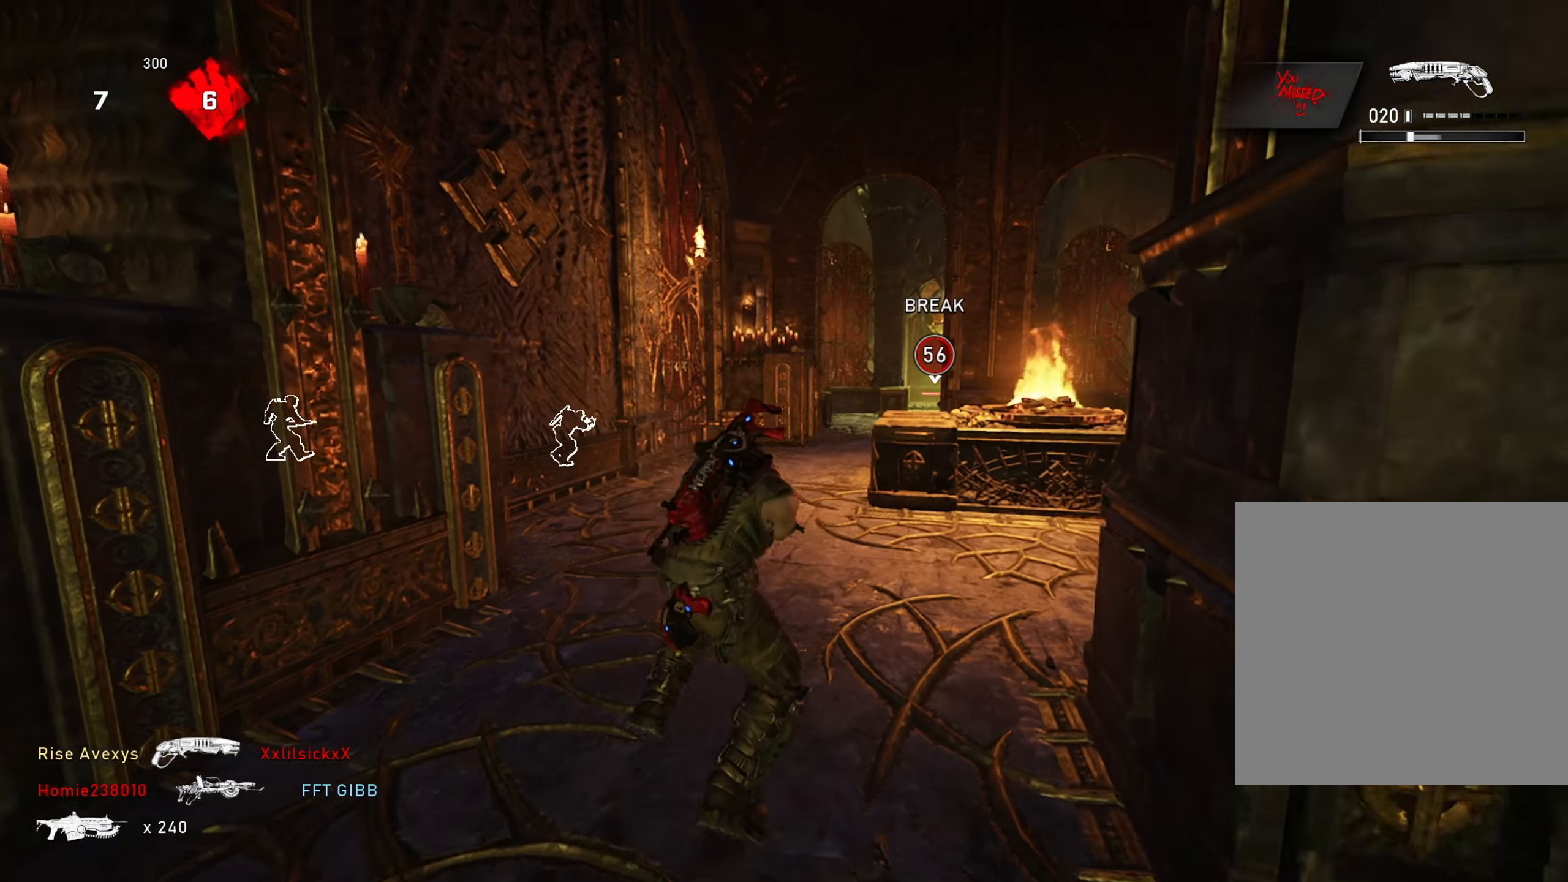
{"buttons": ["A"], "left_stick": "up-right", "right_stick": "right", "events": [[33, "R1", "up"], [116, "L1", "down"], [116, "left_stick", "up"], [133, "L3", "down"], [166, "A", "down"], [283, "L3", "up"], [350, "L1", "up"], [433, "right_stick", "right"], [450, "left_stick", "up-right"]]}
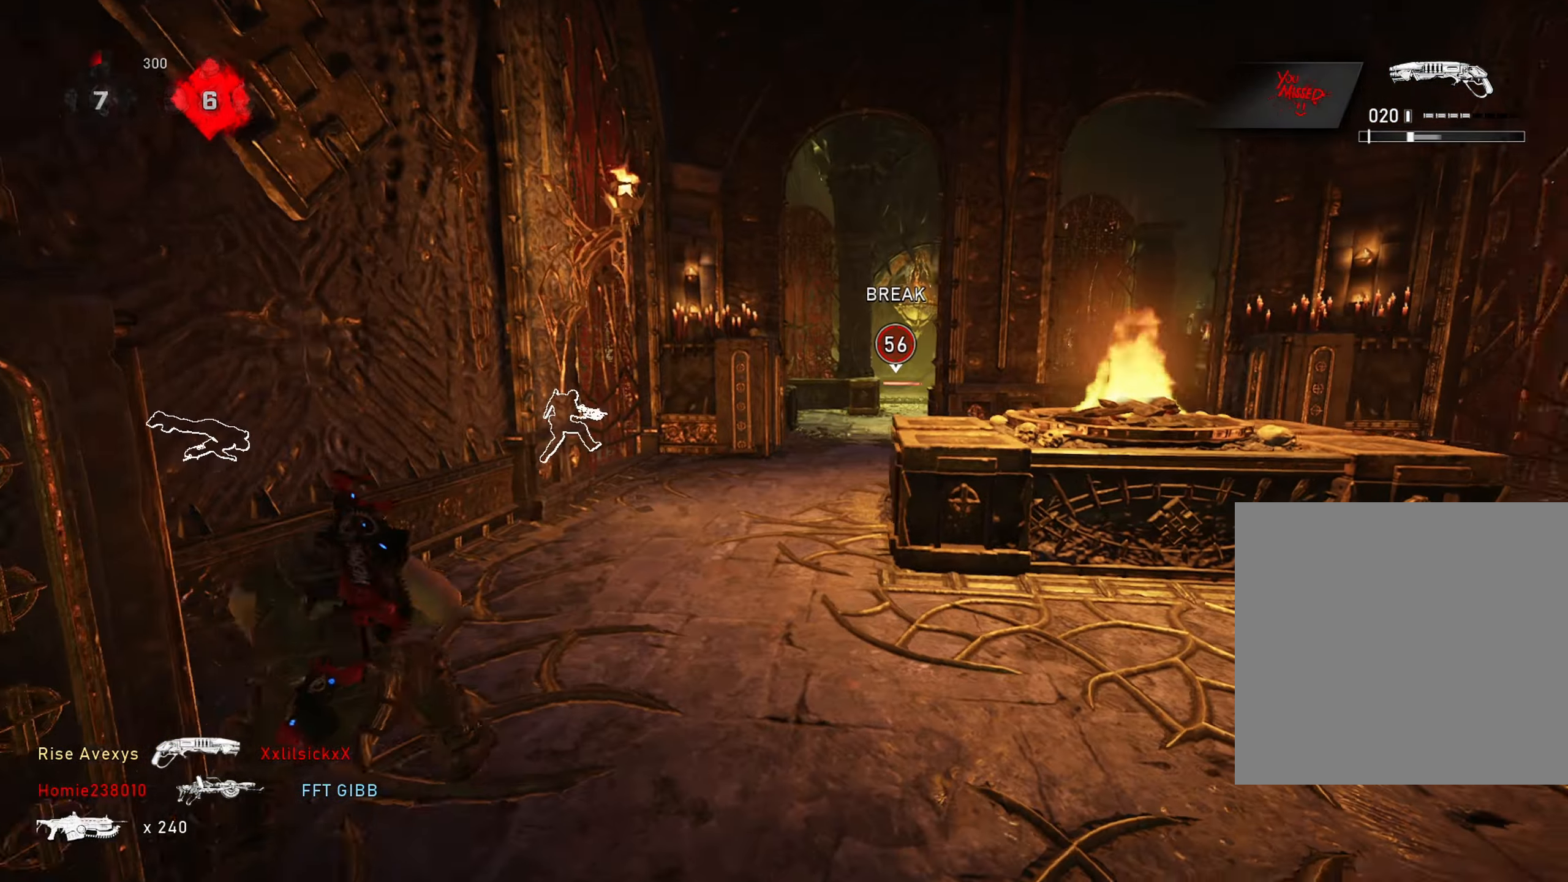
{"buttons": [], "left_stick": "up-left", "right_stick": "left", "events": [[67, "right_stick", "center"], [317, "R1", "down"], [367, "A", "up"], [384, "left_stick", "up-left"], [401, "right_stick", "left"], [434, "A", "down"], [484, "A", "up"], [484, "R1", "up"]]}
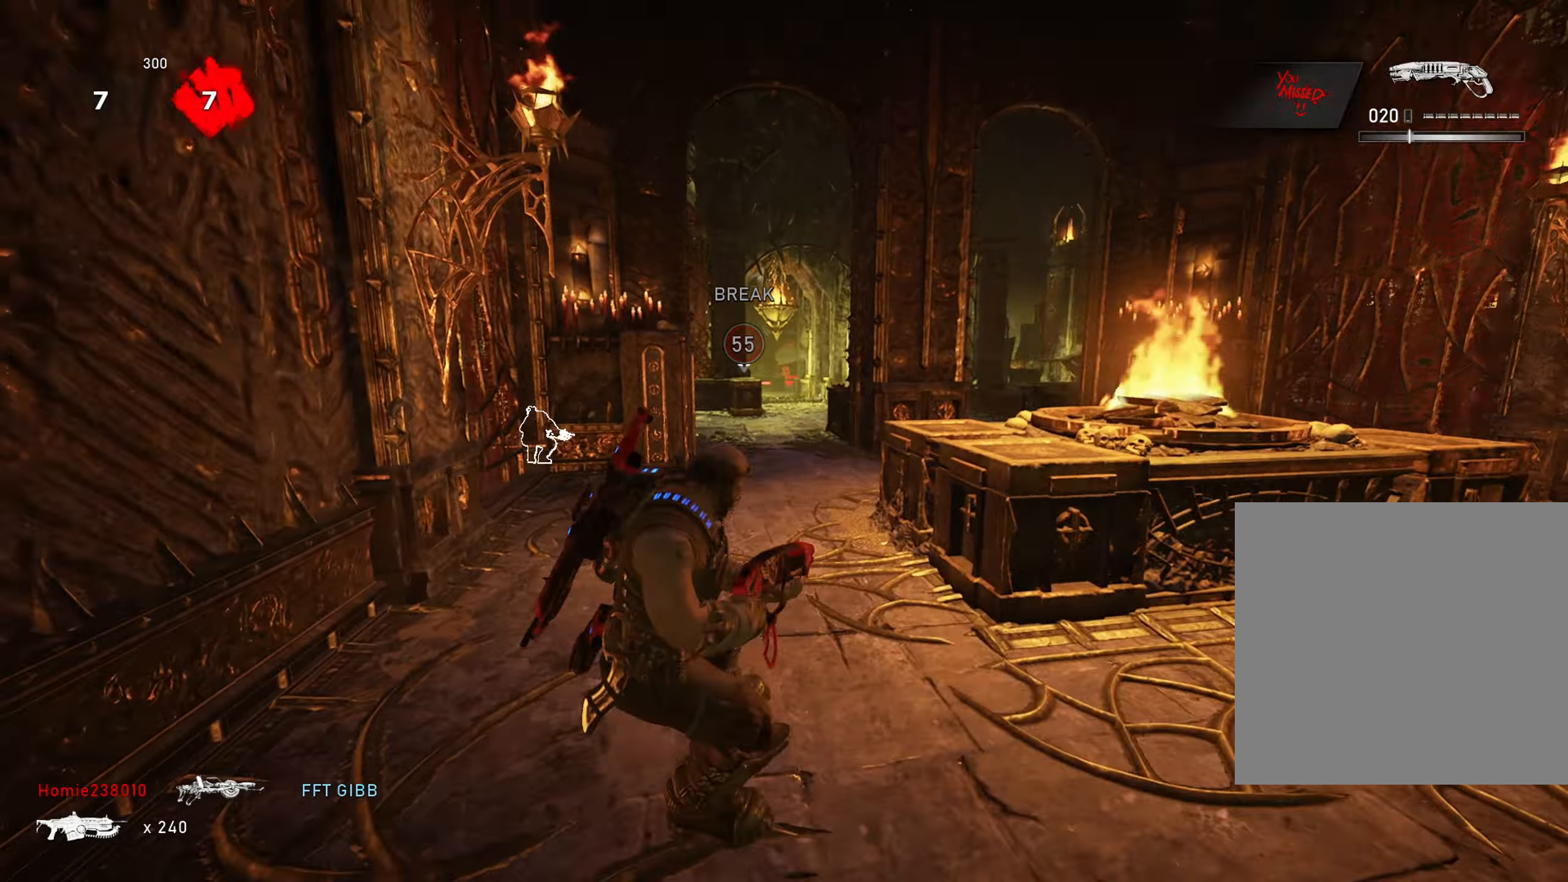
{"buttons": ["A"], "left_stick": "up-left", "right_stick": "left", "events": [[50, "left_stick", "up-right"], [83, "A", "down"], [83, "right_stick", "right"], [150, "A", "up"], [150, "right_stick", "center"], [166, "left_stick", "up-left"], [200, "right_stick", "left"], [217, "A", "down"], [283, "A", "up"], [300, "left_stick", "up-right"], [300, "right_stick", "right"], [350, "A", "down"], [400, "A", "up"], [417, "left_stick", "up-left"], [417, "right_stick", "left"], [467, "A", "down"]]}
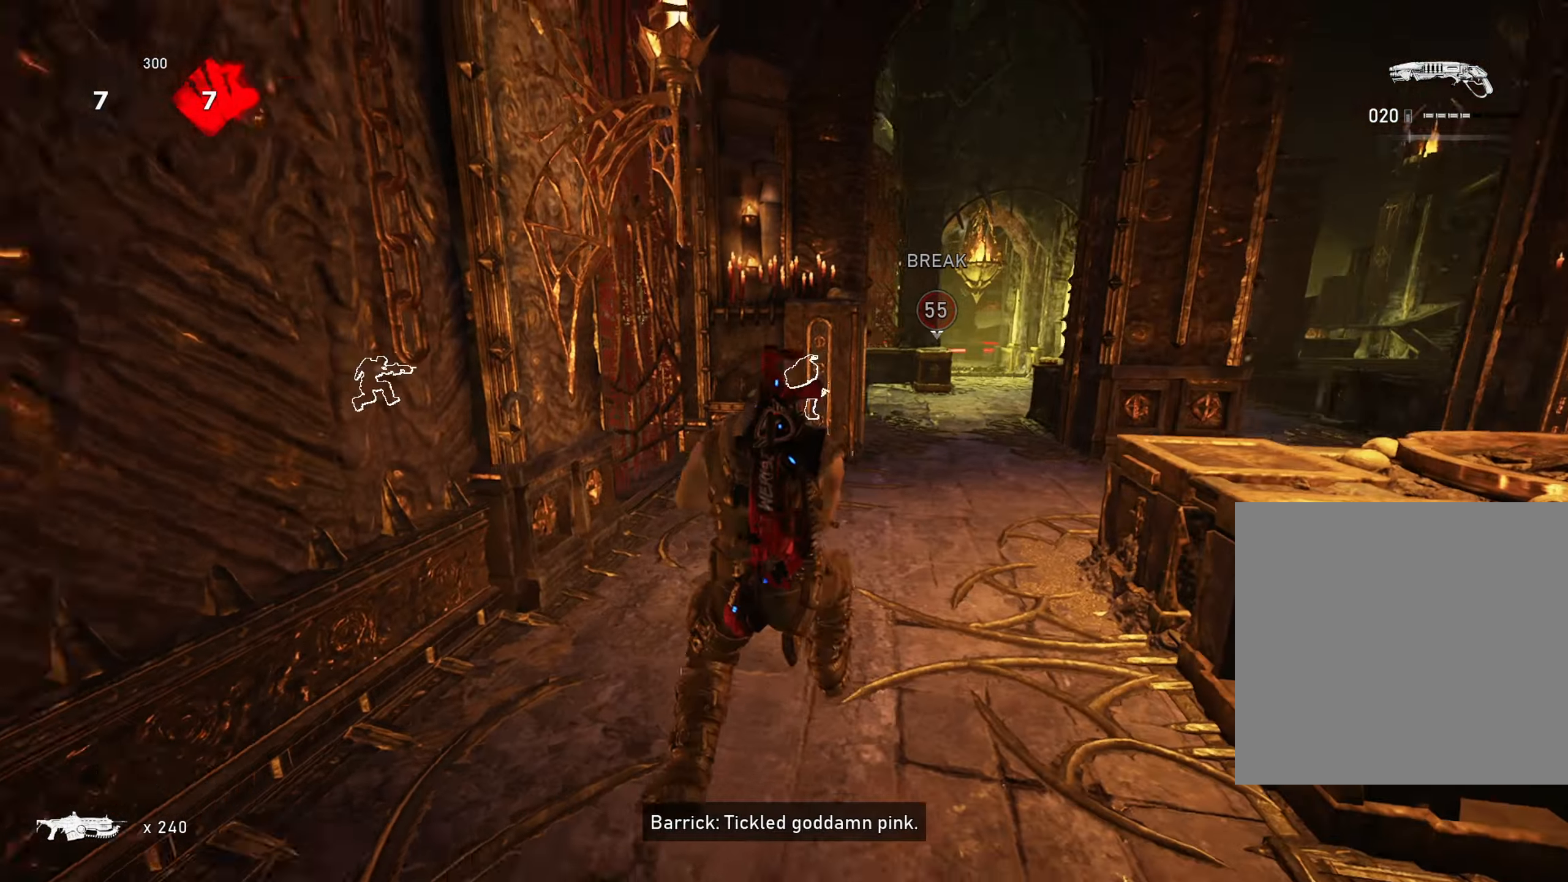
{"buttons": ["A"], "left_stick": "up-right", "right_stick": "center", "events": [[34, "A", "up"], [34, "right_stick", "right"], [50, "left_stick", "up-right"], [100, "A", "down"], [150, "right_stick", "center"], [167, "A", "up"], [501, "A", "down"]]}